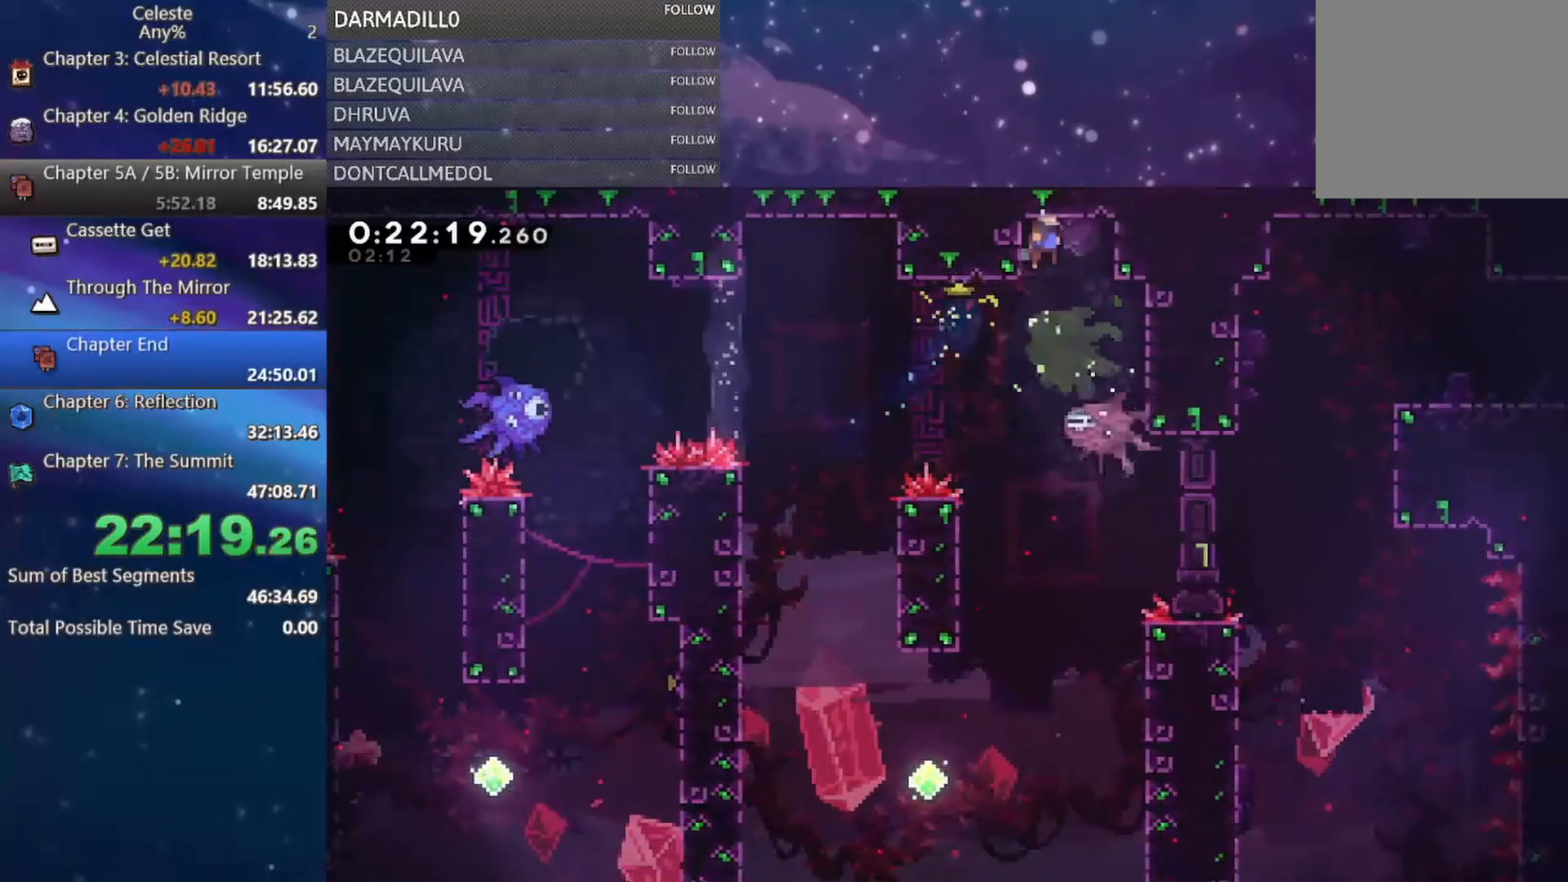
Gameplay with a controller (Xbox layout); each line is a JSON object with the inputs held at the frame after it. "events" lists button and stick changes between this image and that frame as [ms after this image, input, new state], when the widget could be followed in between. Not read: L3 R3 right_stick.
{"buttons": ["DPAD_UP", "DPAD_RIGHT"], "left_stick": "center", "events": [[133, "DPAD_RIGHT", "down"], [500, "DPAD_UP", "down"]]}
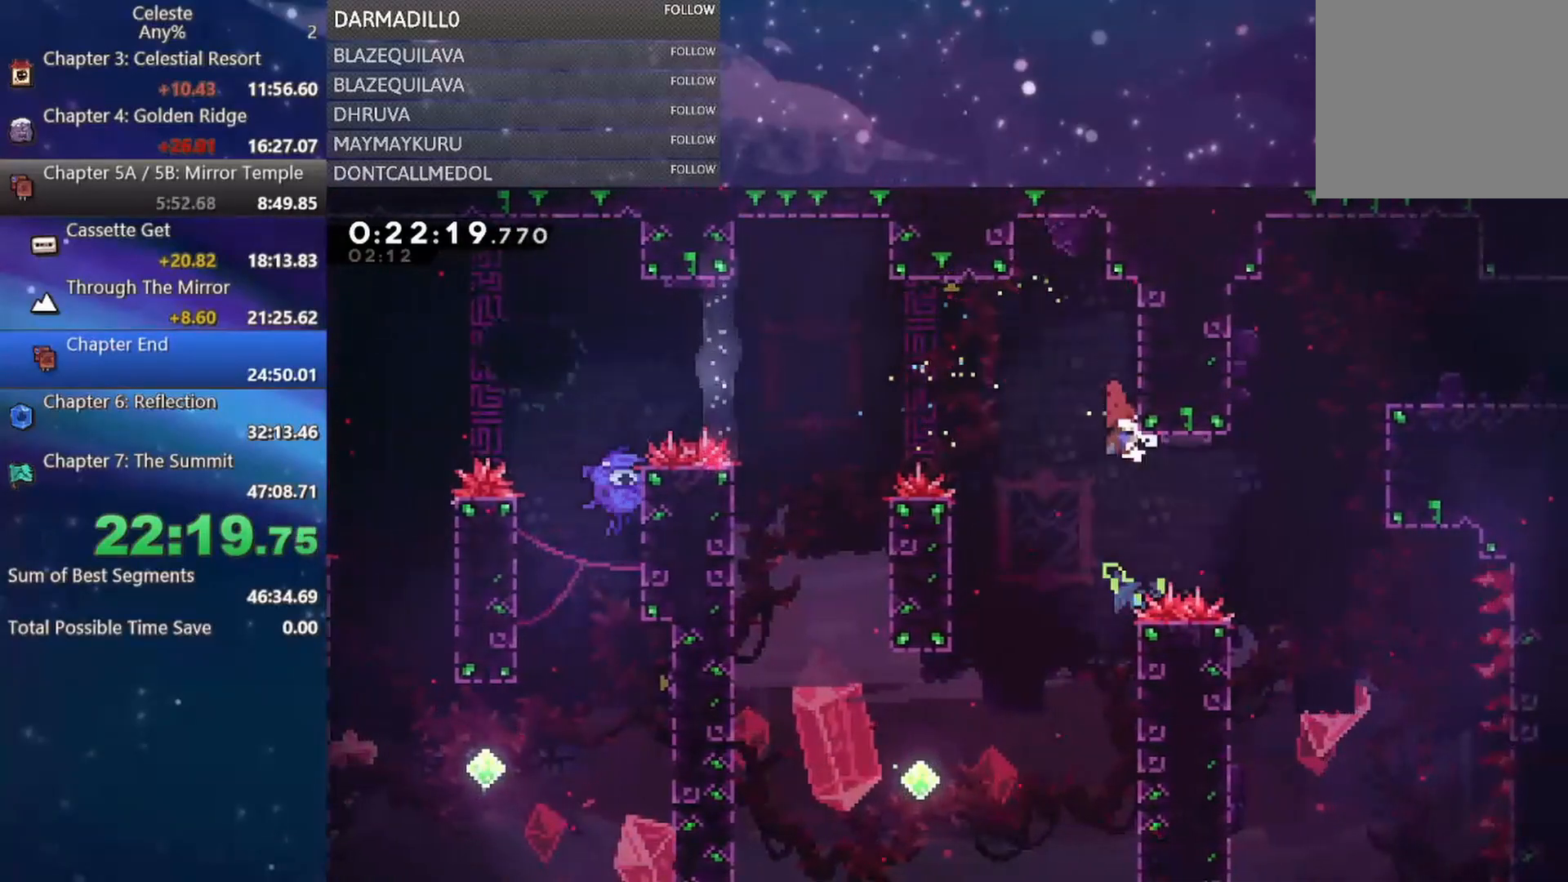
{"buttons": ["B", "R1", "DPAD_UP", "DPAD_RIGHT"], "left_stick": "center", "events": [[200, "B", "down"], [400, "R1", "down"]]}
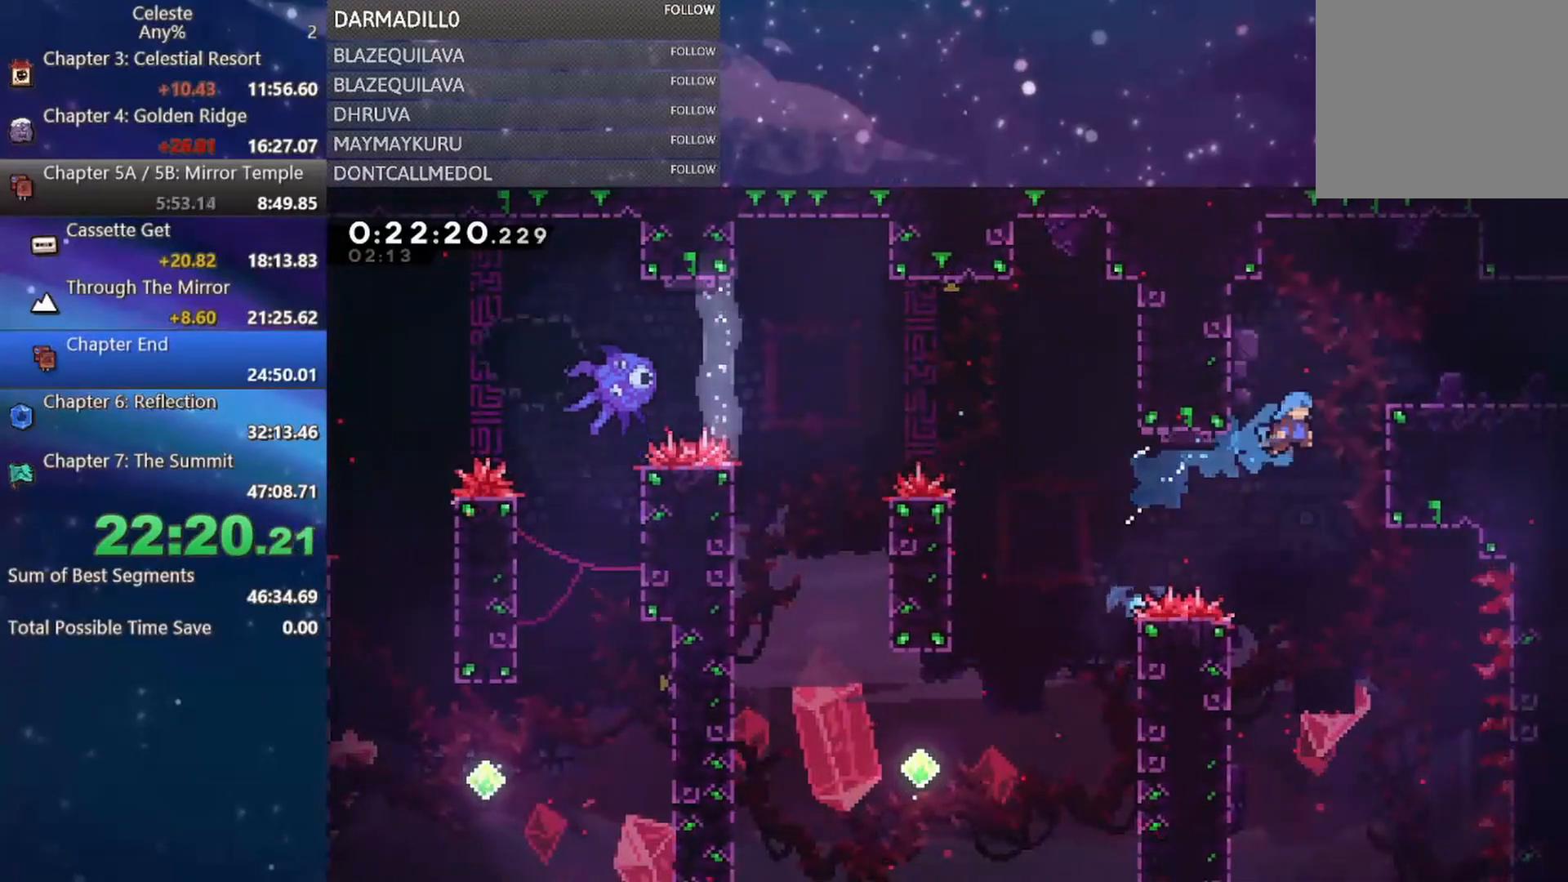
{"buttons": ["DPAD_RIGHT"], "left_stick": "center", "events": [[33, "B", "up"], [200, "A", "down"], [317, "A", "up"], [350, "A", "down"], [467, "A", "up"], [467, "DPAD_UP", "up"], [467, "R1", "up"]]}
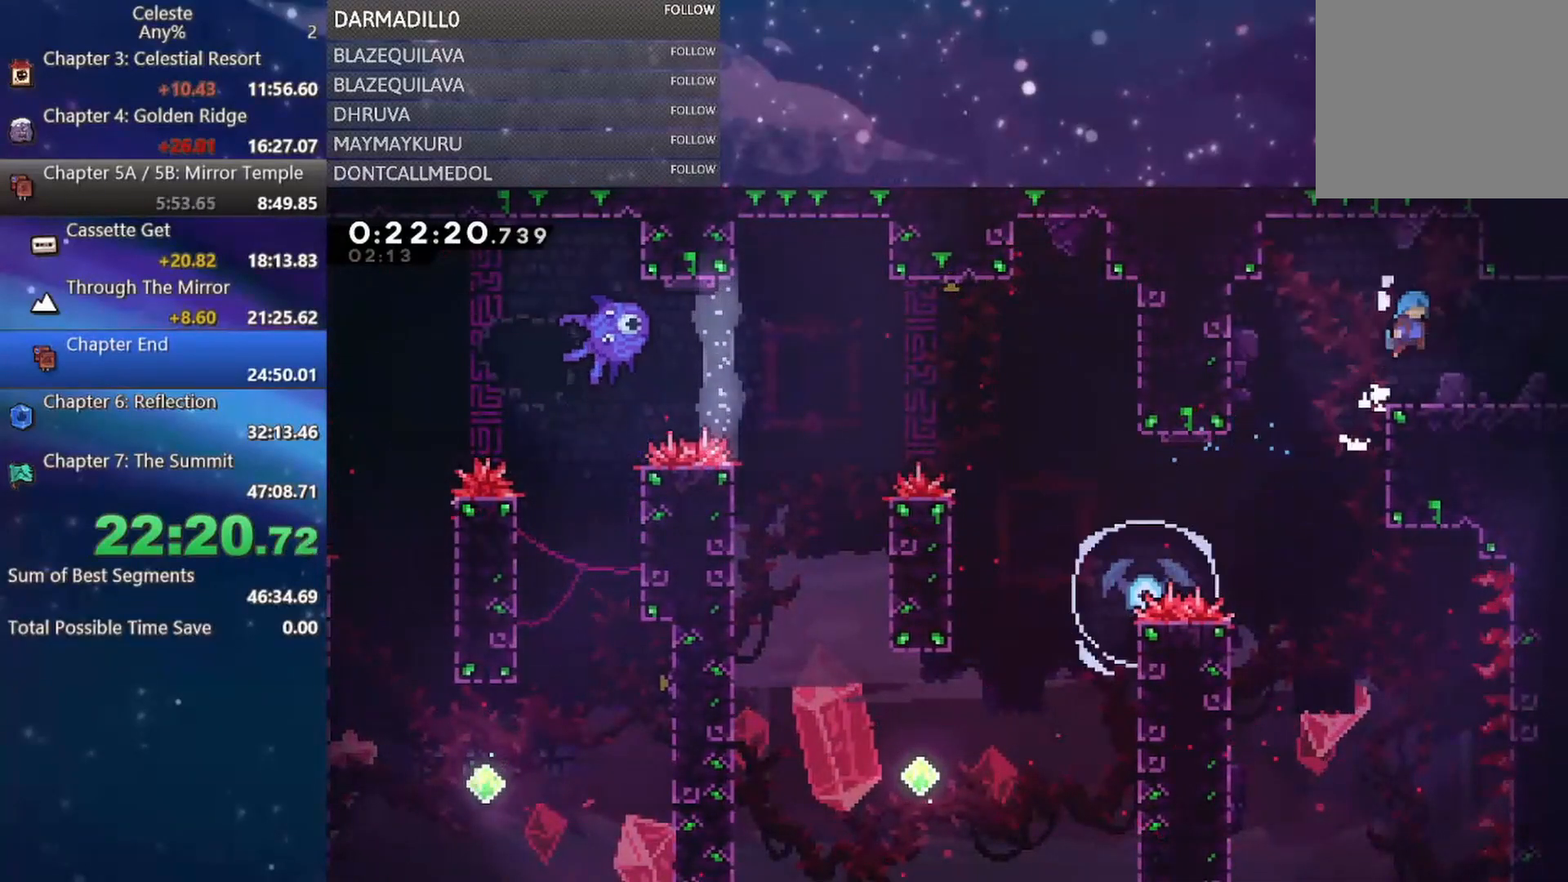
{"buttons": [], "left_stick": "center", "events": [[33, "DPAD_DOWN", "down"], [283, "B", "down"], [300, "A", "down"], [383, "A", "up"], [383, "B", "up"], [417, "DPAD_RIGHT", "up"], [433, "DPAD_DOWN", "up"]]}
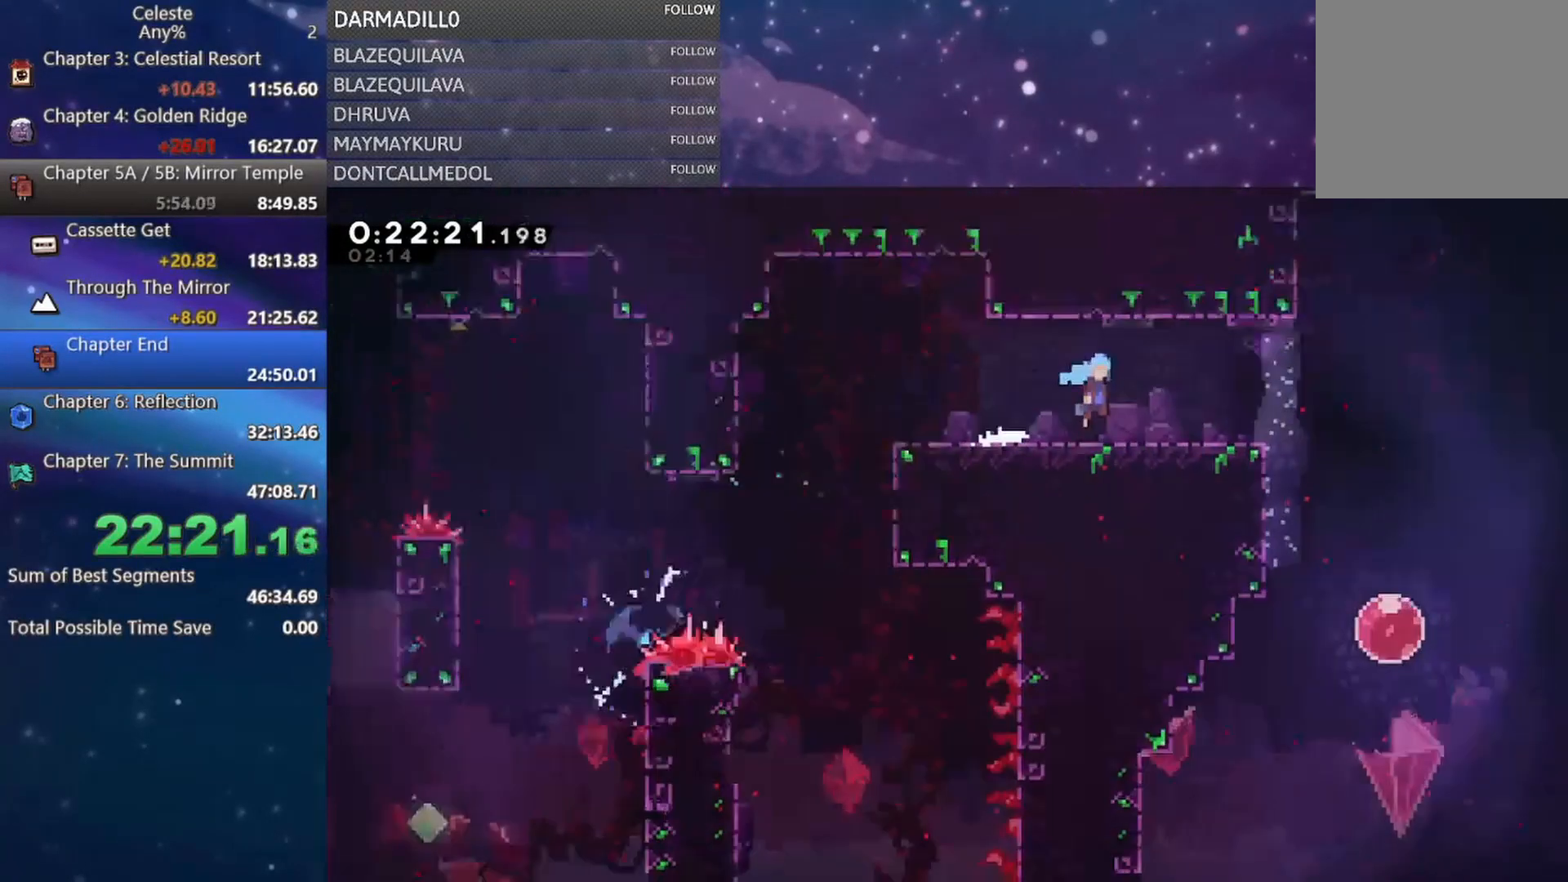
{"buttons": ["DPAD_DOWN"], "left_stick": "center", "events": [[117, "DPAD_DOWN", "down"]]}
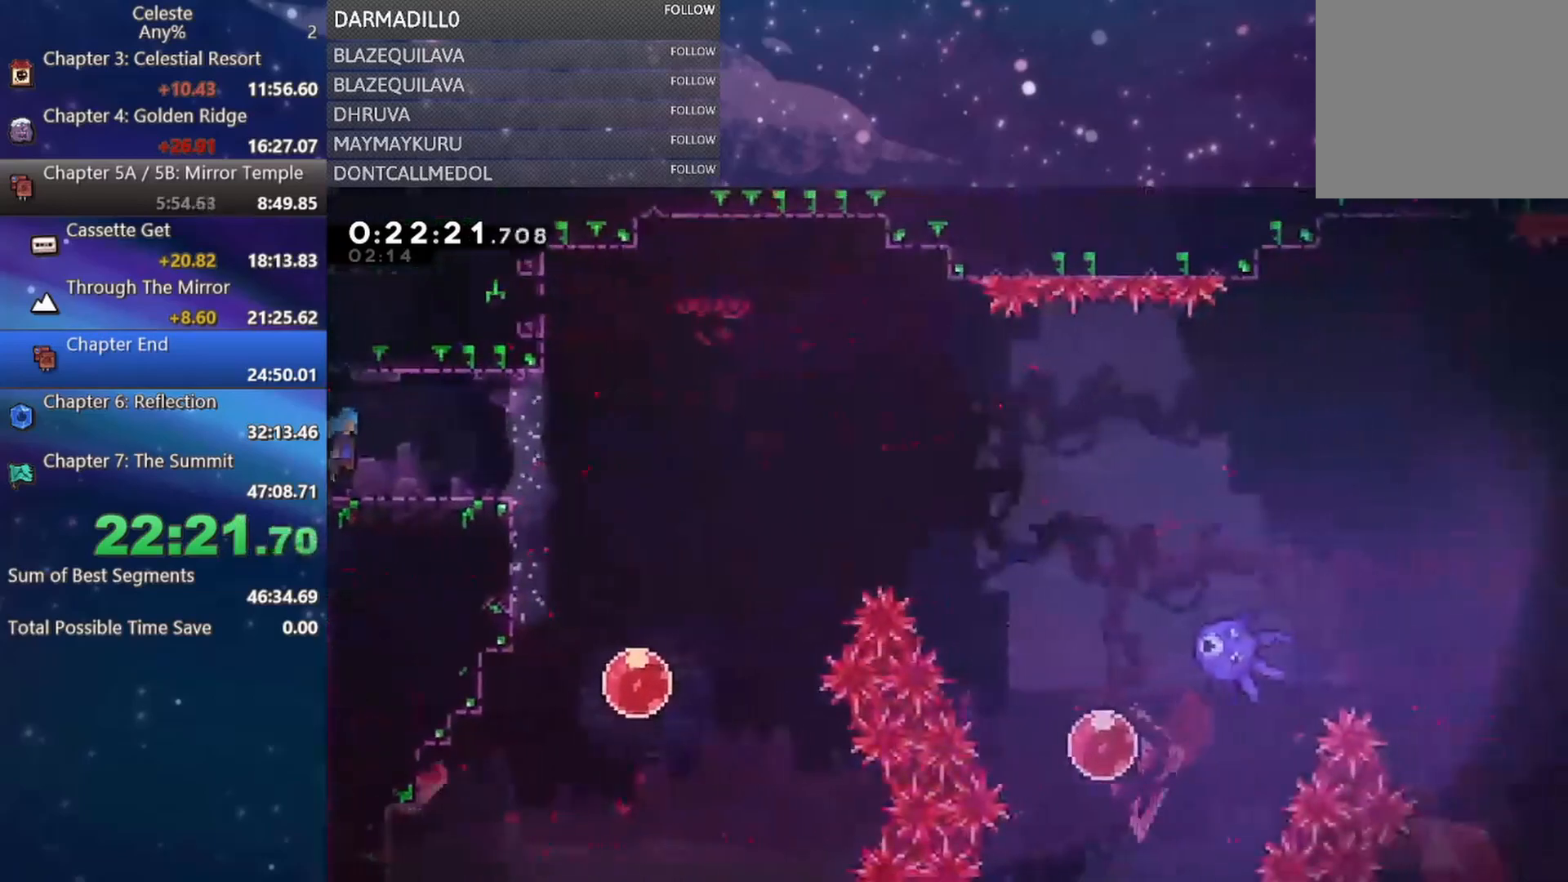
{"buttons": ["A", "DPAD_RIGHT"], "left_stick": "center", "events": [[100, "B", "down"], [100, "DPAD_RIGHT", "down"], [200, "B", "up"], [300, "A", "down"], [417, "DPAD_DOWN", "up"]]}
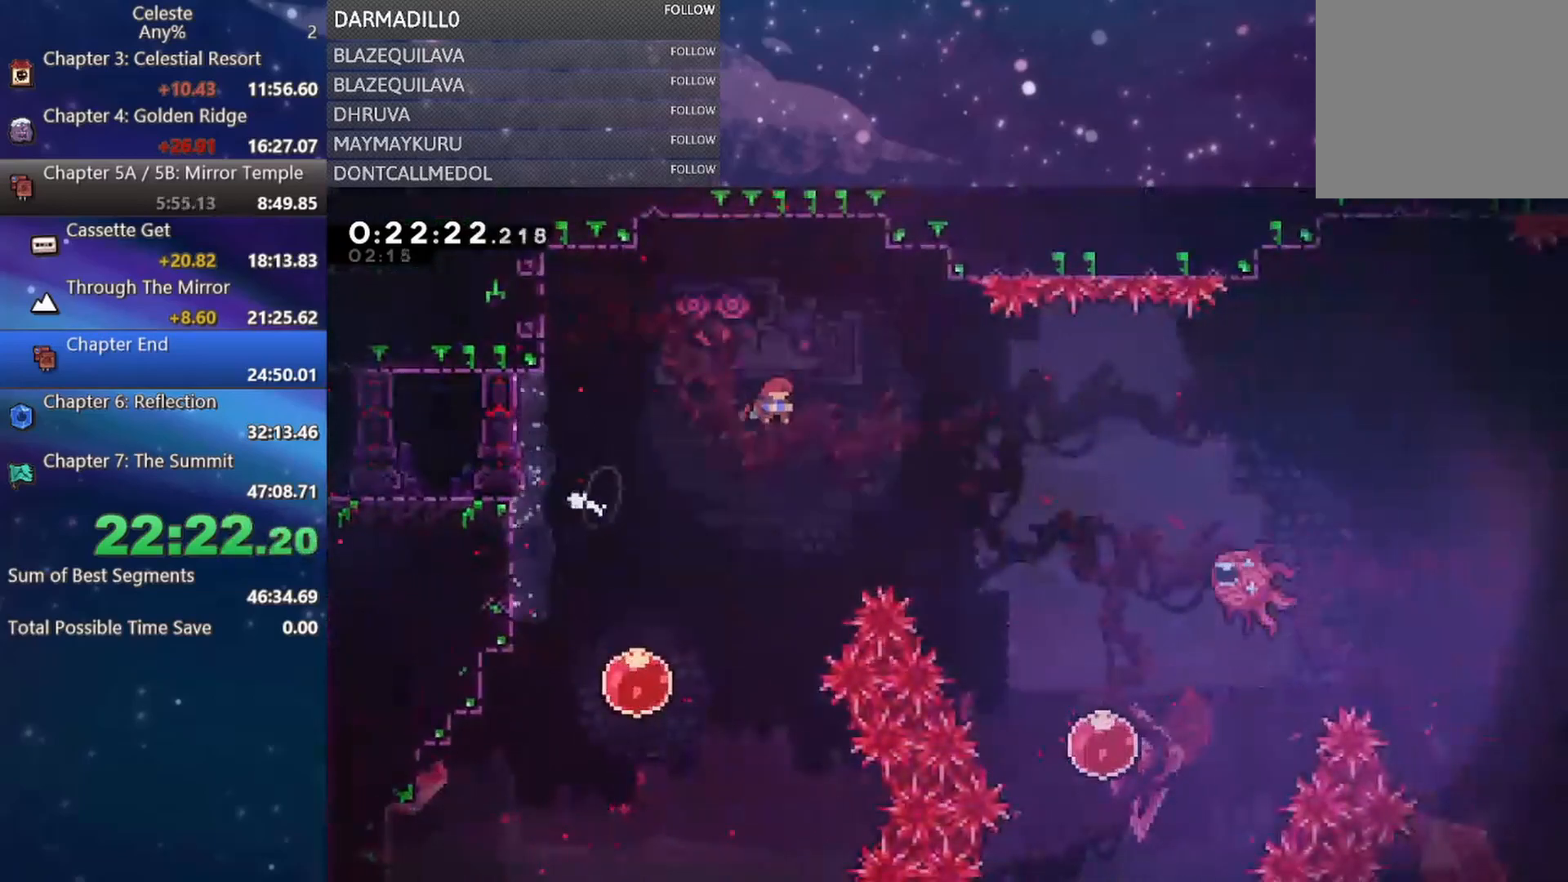
{"buttons": ["B", "DPAD_RIGHT"], "left_stick": "center", "events": [[300, "A", "up"], [383, "B", "down"]]}
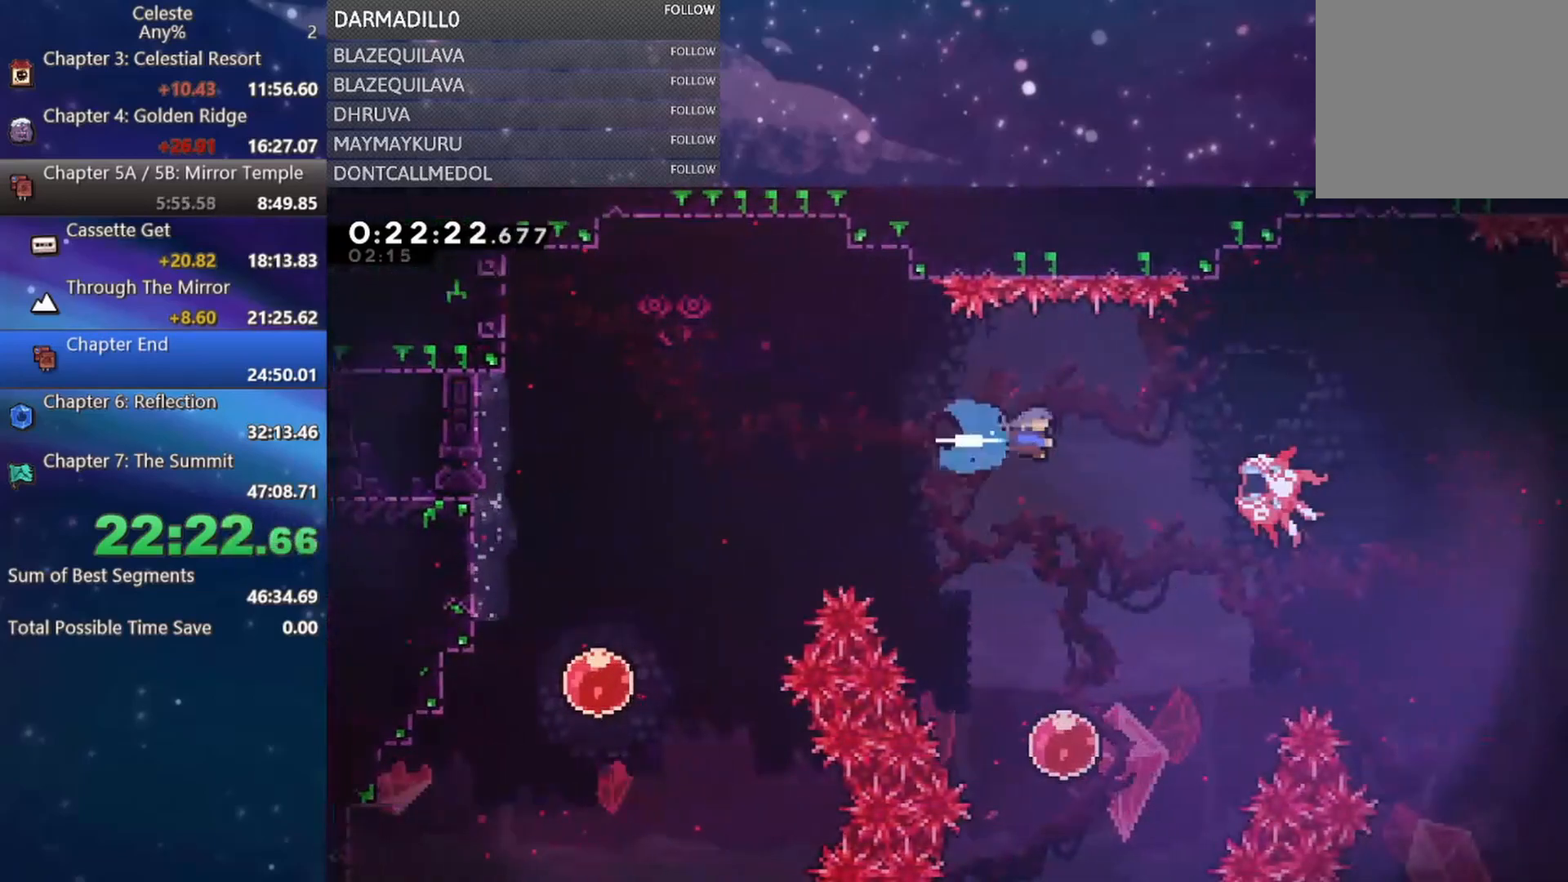
{"buttons": [], "left_stick": "center", "events": [[133, "B", "up"], [150, "DPAD_RIGHT", "up"], [367, "DPAD_RIGHT", "down"], [483, "DPAD_RIGHT", "up"]]}
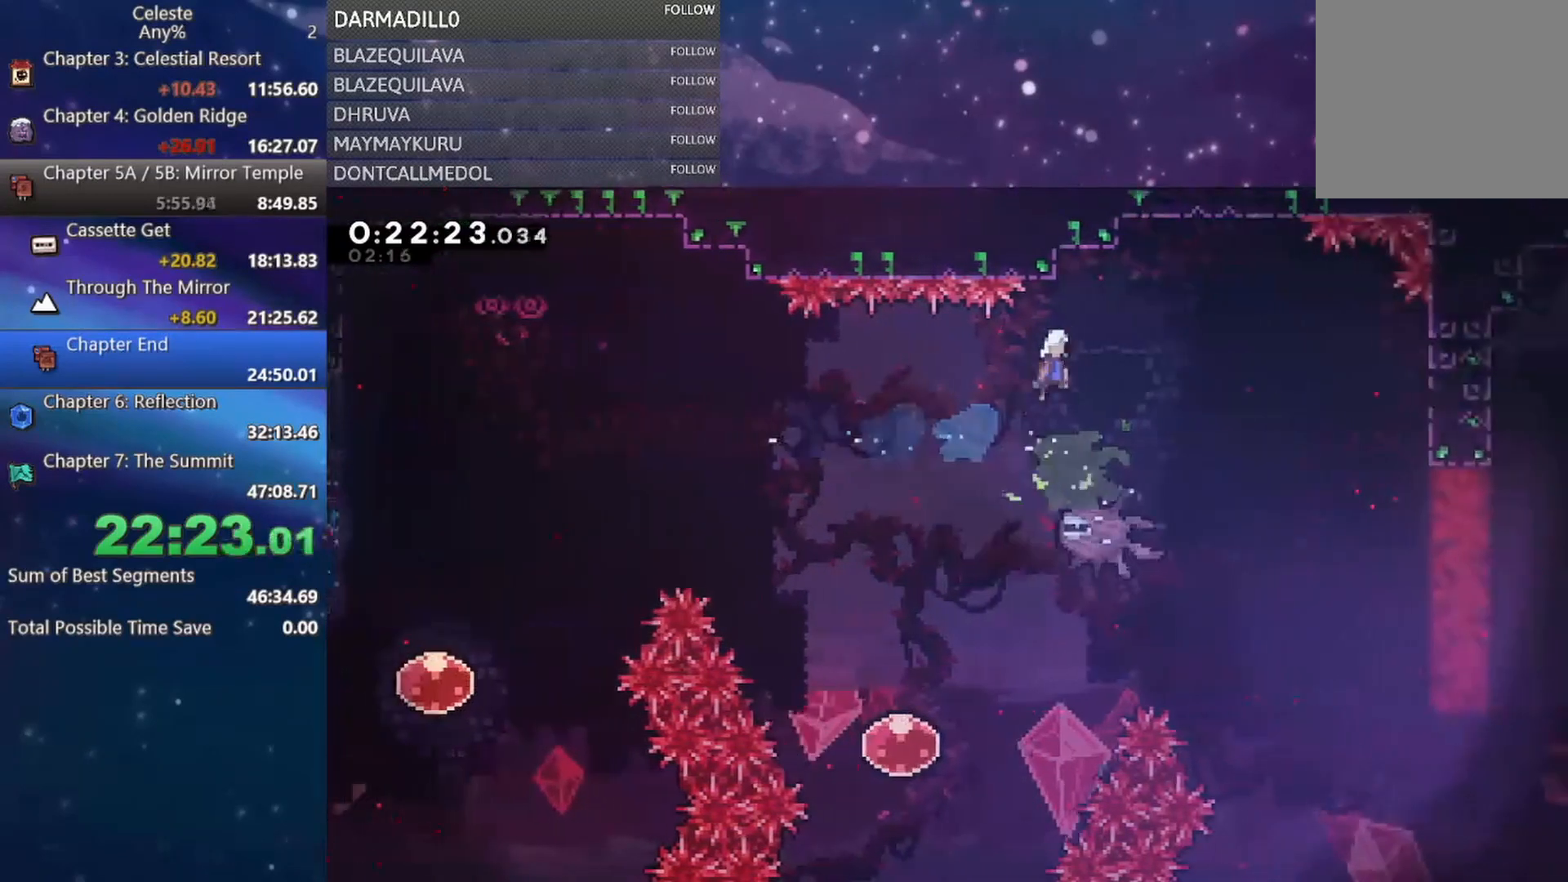
{"buttons": ["DPAD_RIGHT"], "left_stick": "center", "events": [[100, "DPAD_RIGHT", "down"]]}
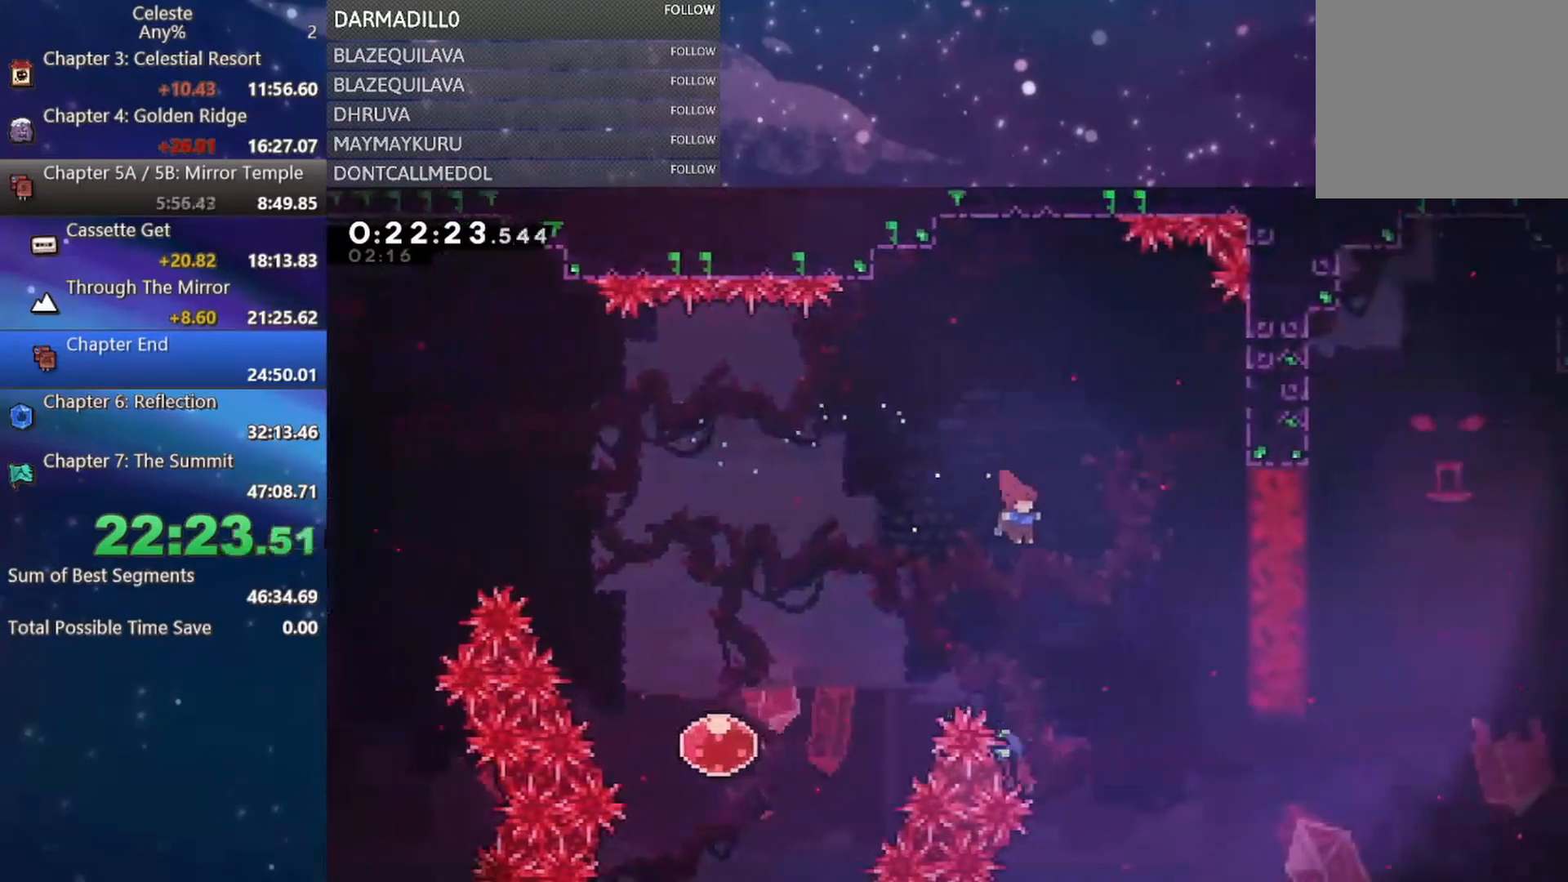
{"buttons": ["DPAD_UP"], "left_stick": "center", "events": [[67, "DPAD_RIGHT", "up"], [500, "DPAD_UP", "down"]]}
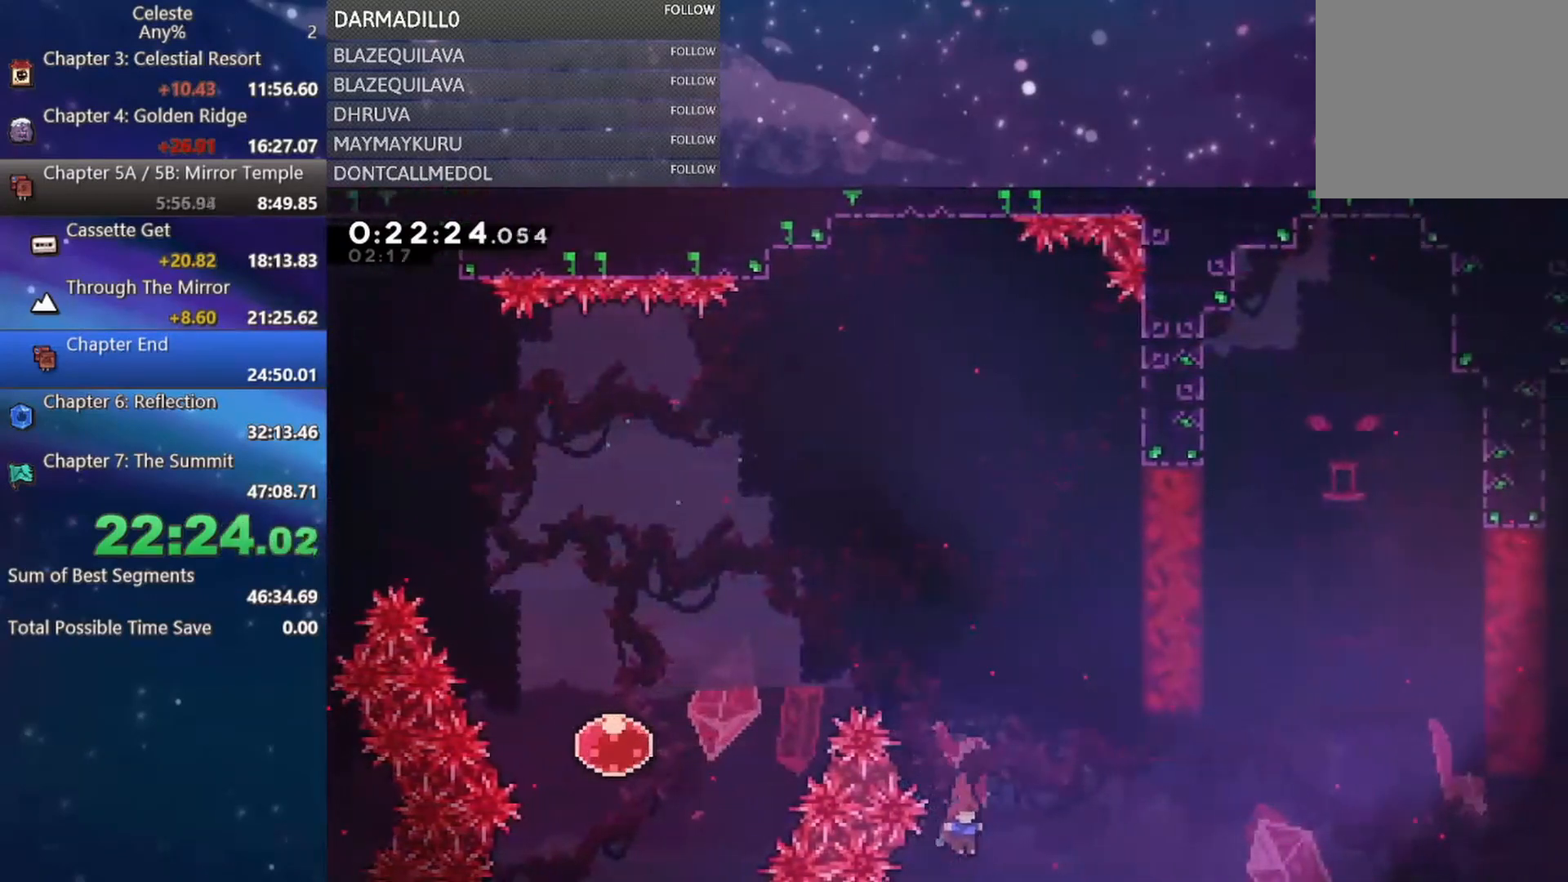
{"buttons": [], "left_stick": "center", "events": [[33, "B", "down"], [400, "DPAD_UP", "up"], [450, "B", "up"]]}
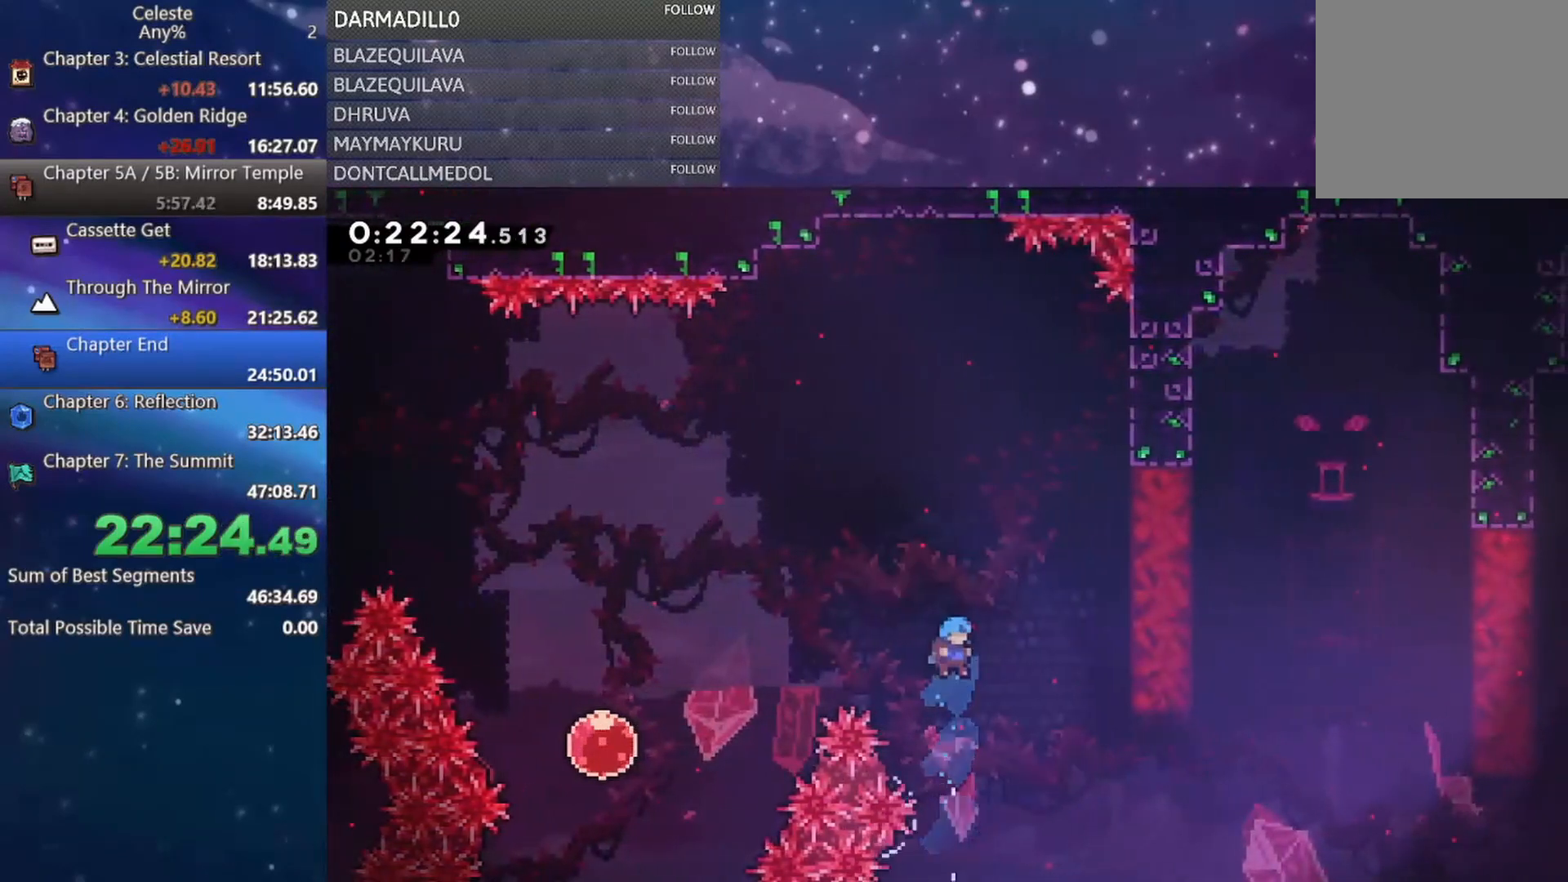
{"buttons": ["A", "DPAD_RIGHT"], "left_stick": "center", "events": [[283, "A", "down"], [300, "DPAD_RIGHT", "down"]]}
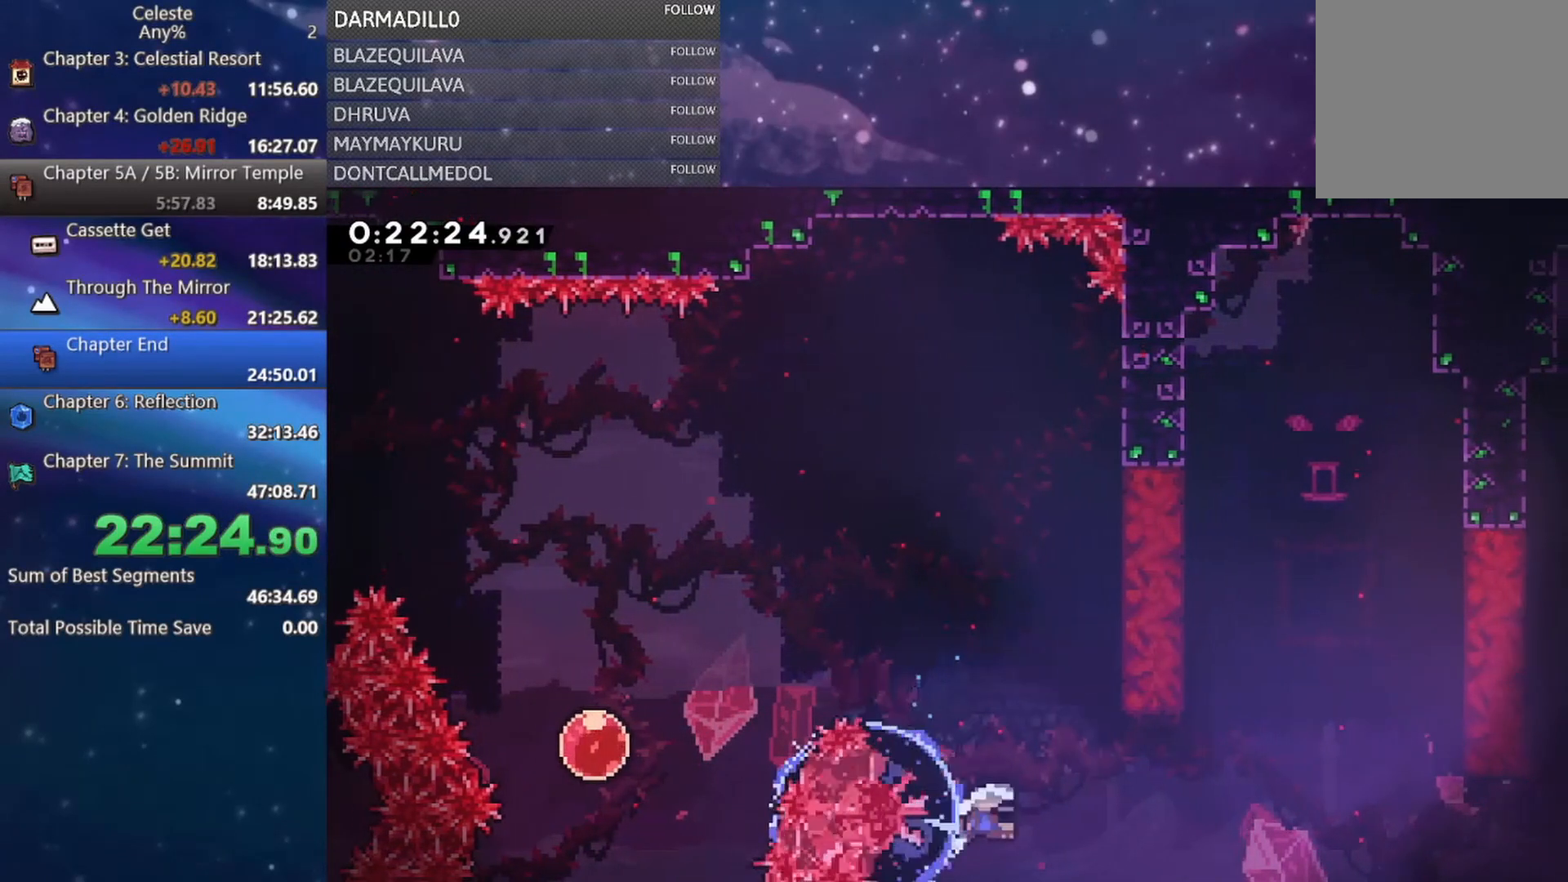
{"buttons": ["A", "DPAD_RIGHT"], "left_stick": "center", "events": []}
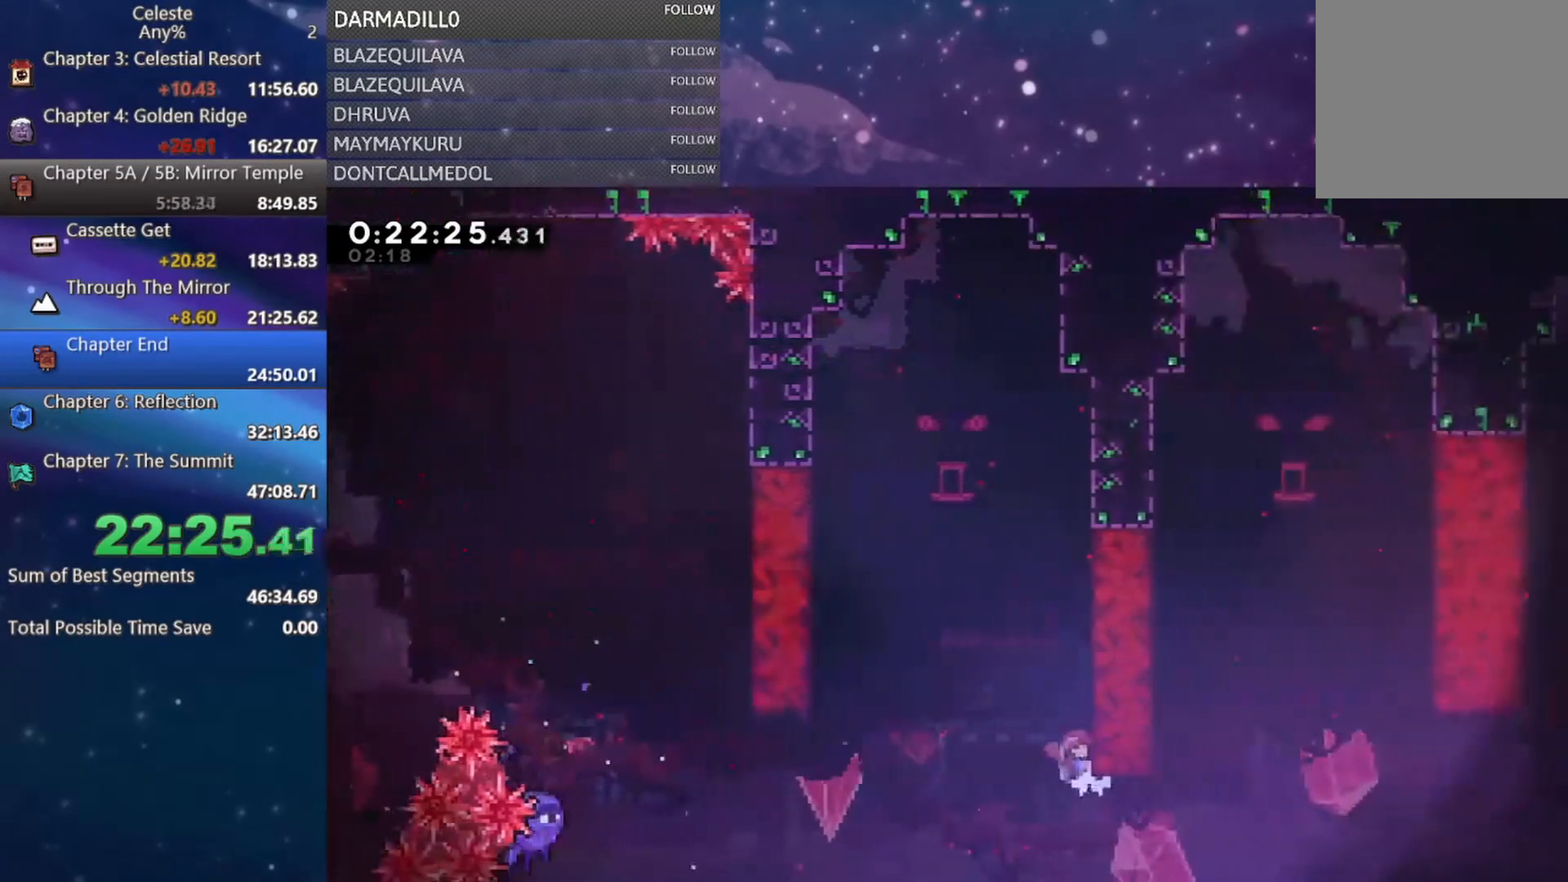
{"buttons": ["A", "B", "DPAD_UP", "DPAD_LEFT"], "left_stick": "center", "events": [[167, "DPAD_UP", "down"], [350, "B", "down"], [467, "DPAD_RIGHT", "up"], [500, "DPAD_LEFT", "down"]]}
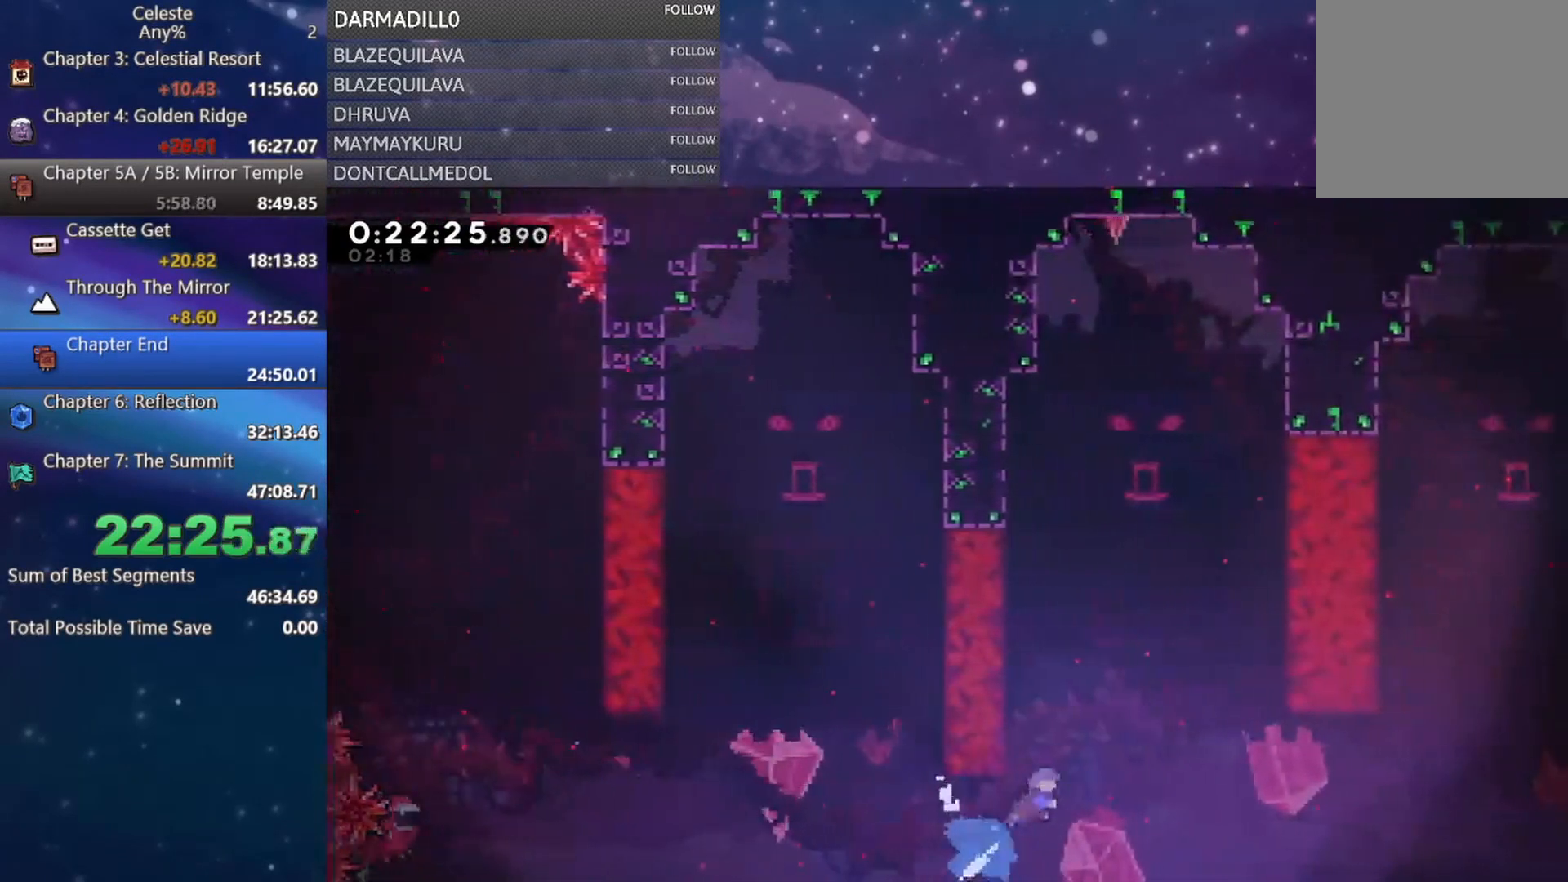
{"buttons": ["R2"], "left_stick": "center", "events": [[83, "R1", "down"], [167, "B", "up"], [183, "A", "up"], [250, "R1", "up"], [350, "DPAD_UP", "up"], [350, "START", "down"], [367, "DPAD_LEFT", "up"], [400, "R2", "down"], [483, "START", "up"]]}
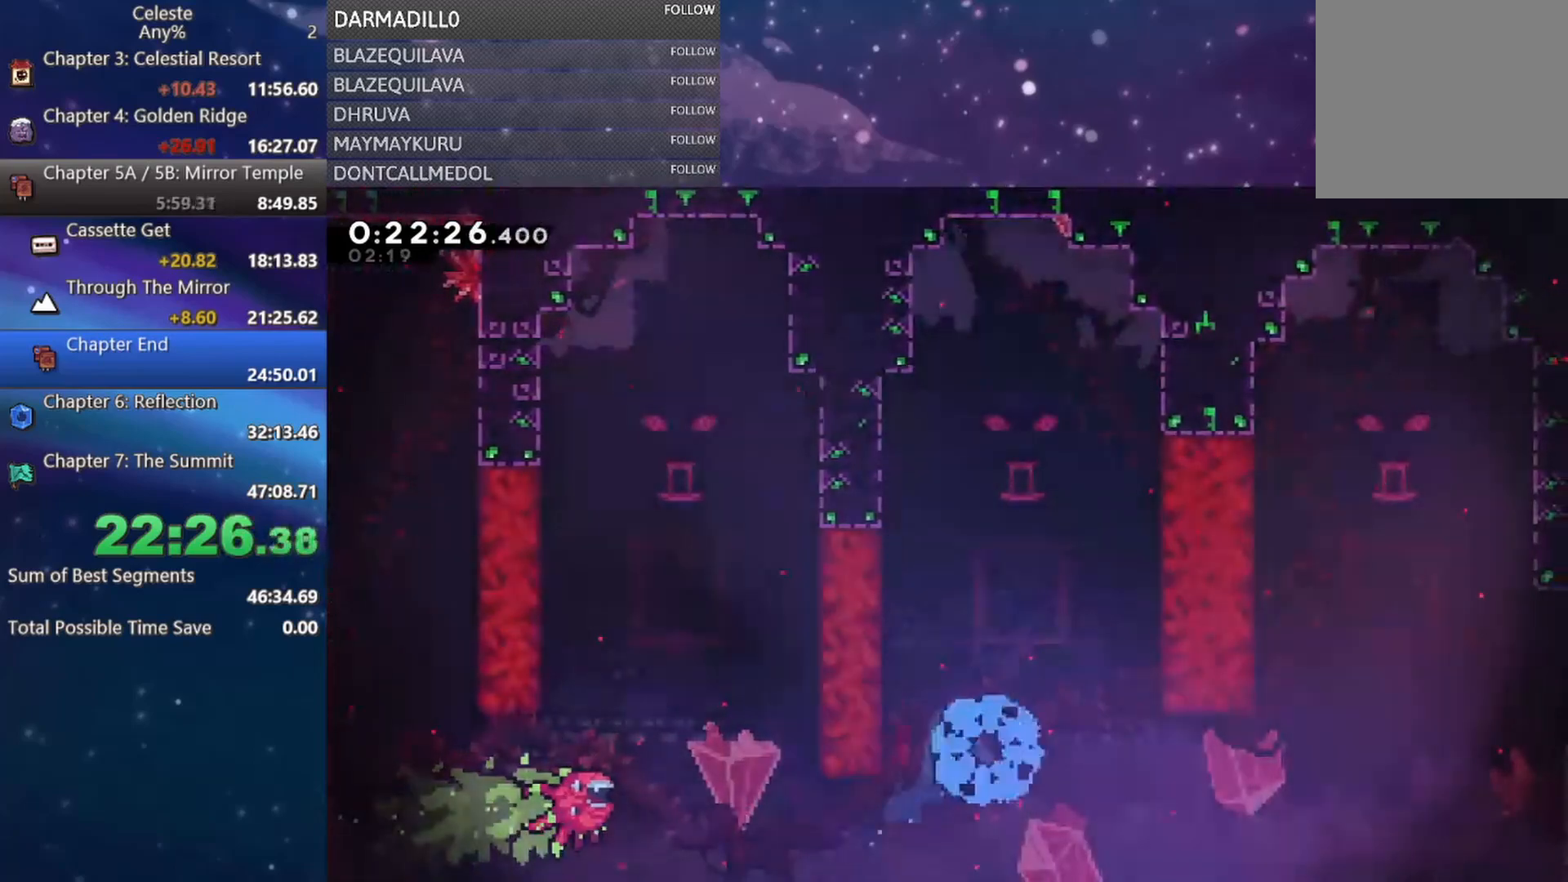
{"buttons": [], "left_stick": "center", "events": [[17, "R2", "up"], [83, "B", "down"], [133, "A", "down"], [200, "A", "up"], [200, "B", "up"], [283, "B", "down"], [317, "A", "down"], [383, "B", "up"], [433, "A", "up"]]}
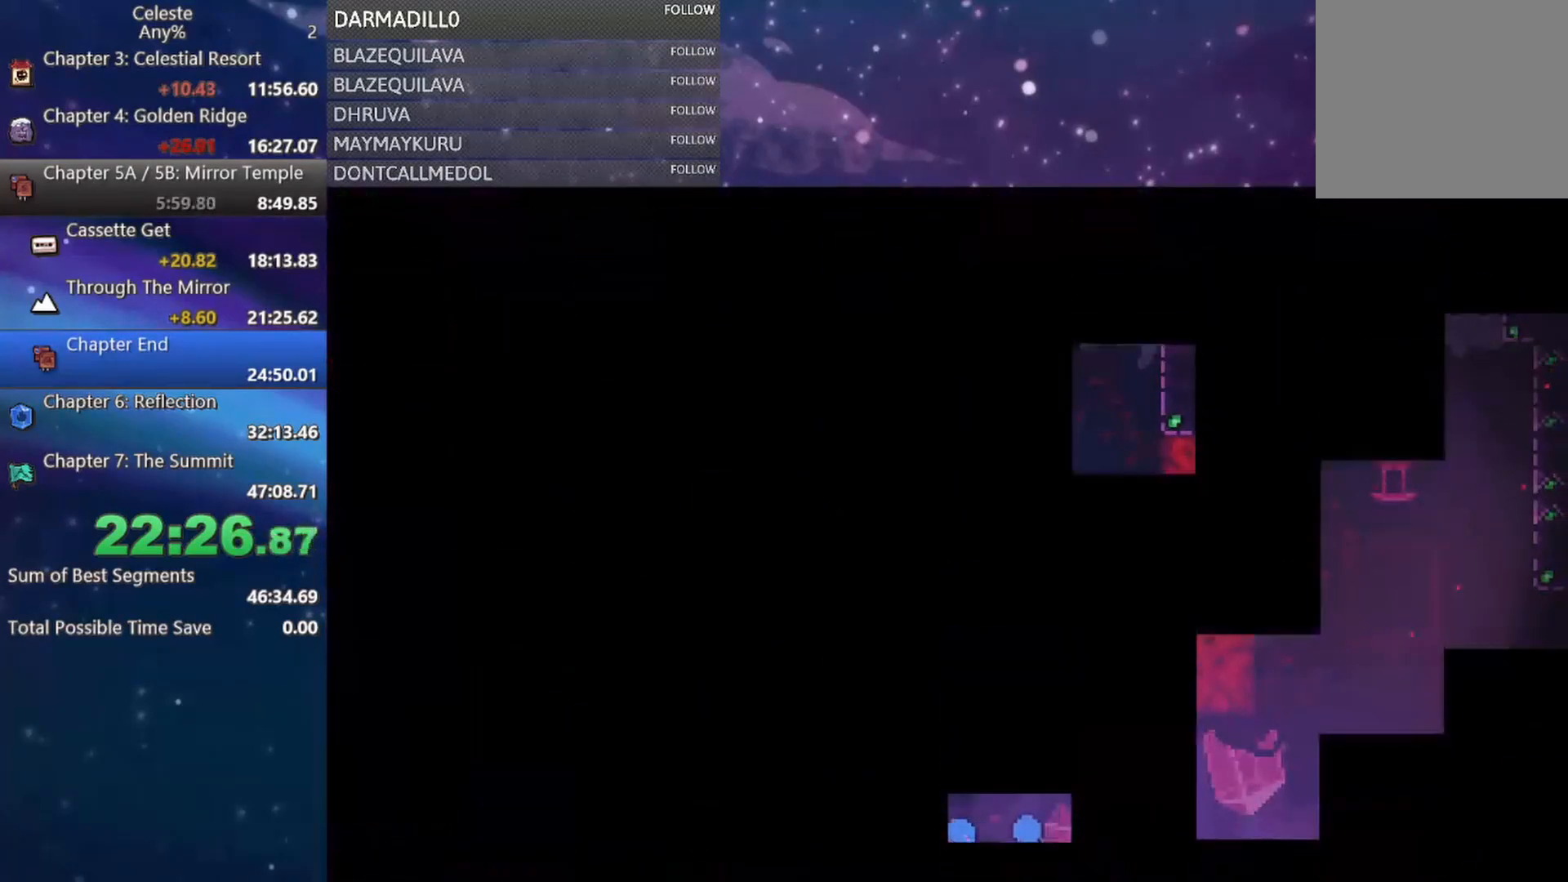
{"buttons": ["DPAD_DOWN", "DPAD_RIGHT"], "left_stick": "center", "events": [[83, "DPAD_DOWN", "down"], [117, "DPAD_RIGHT", "down"]]}
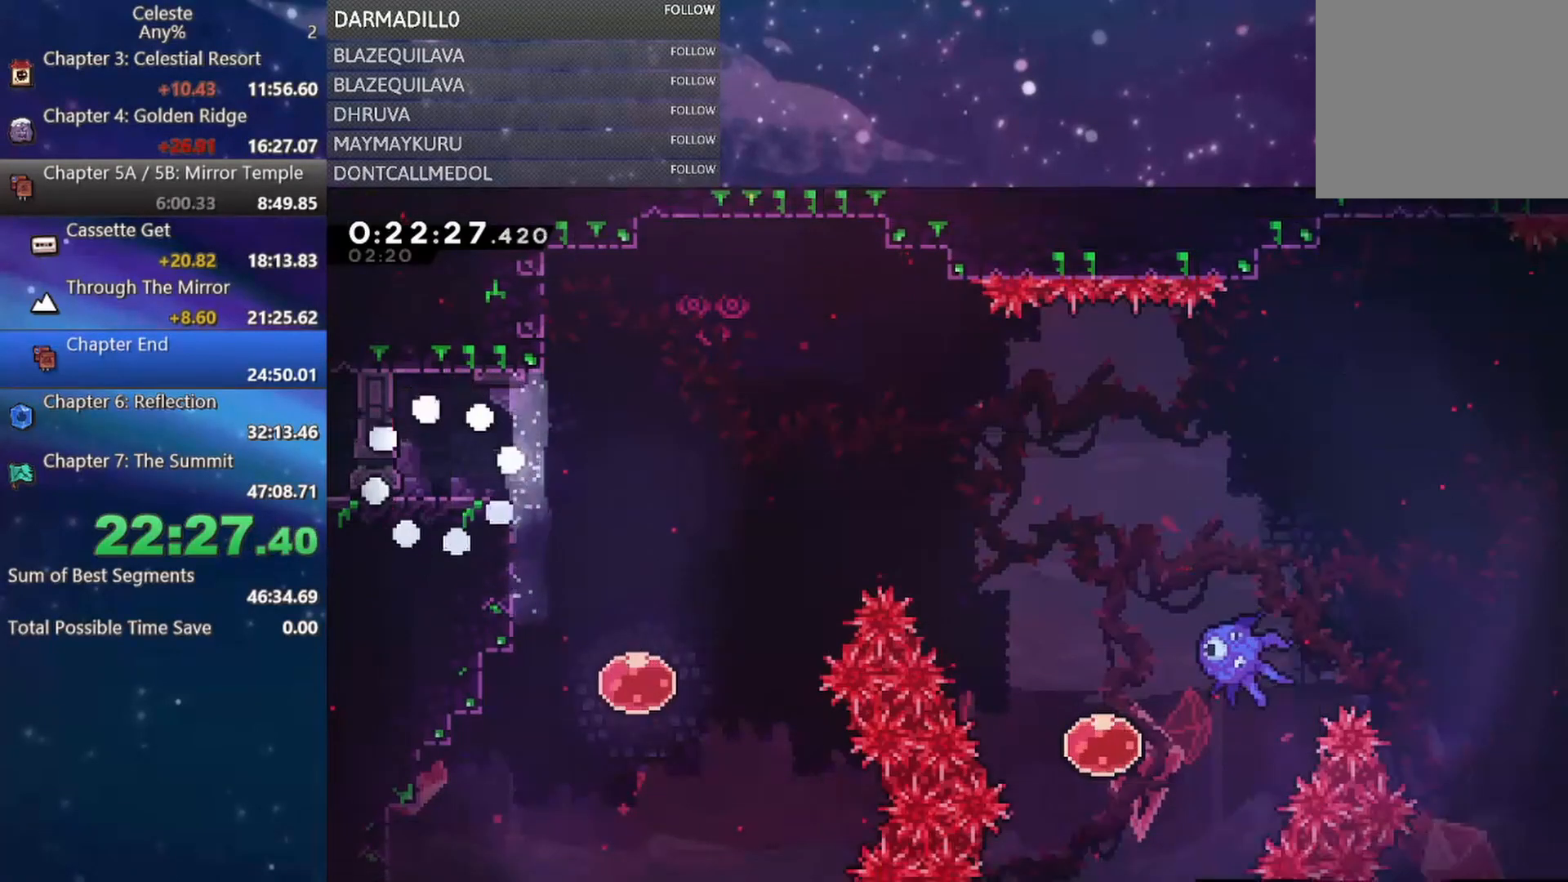
{"buttons": ["A", "DPAD_RIGHT"], "left_stick": "center", "events": [[200, "B", "down"], [317, "B", "up"], [400, "A", "down"], [433, "DPAD_DOWN", "up"]]}
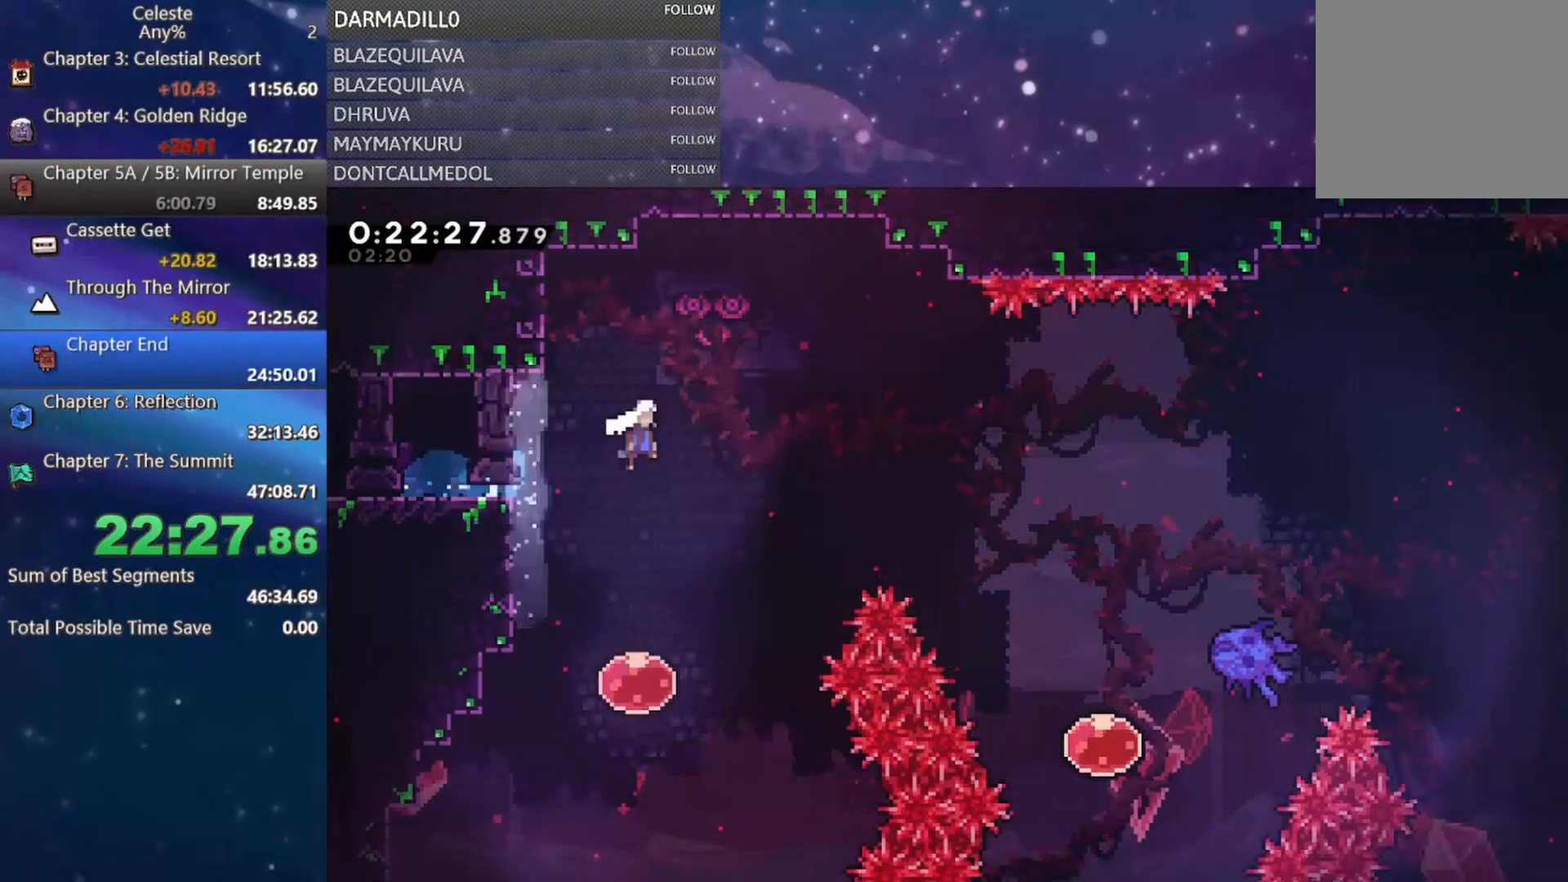
{"buttons": ["B", "DPAD_RIGHT"], "left_stick": "center", "events": [[317, "A", "up"], [417, "B", "down"]]}
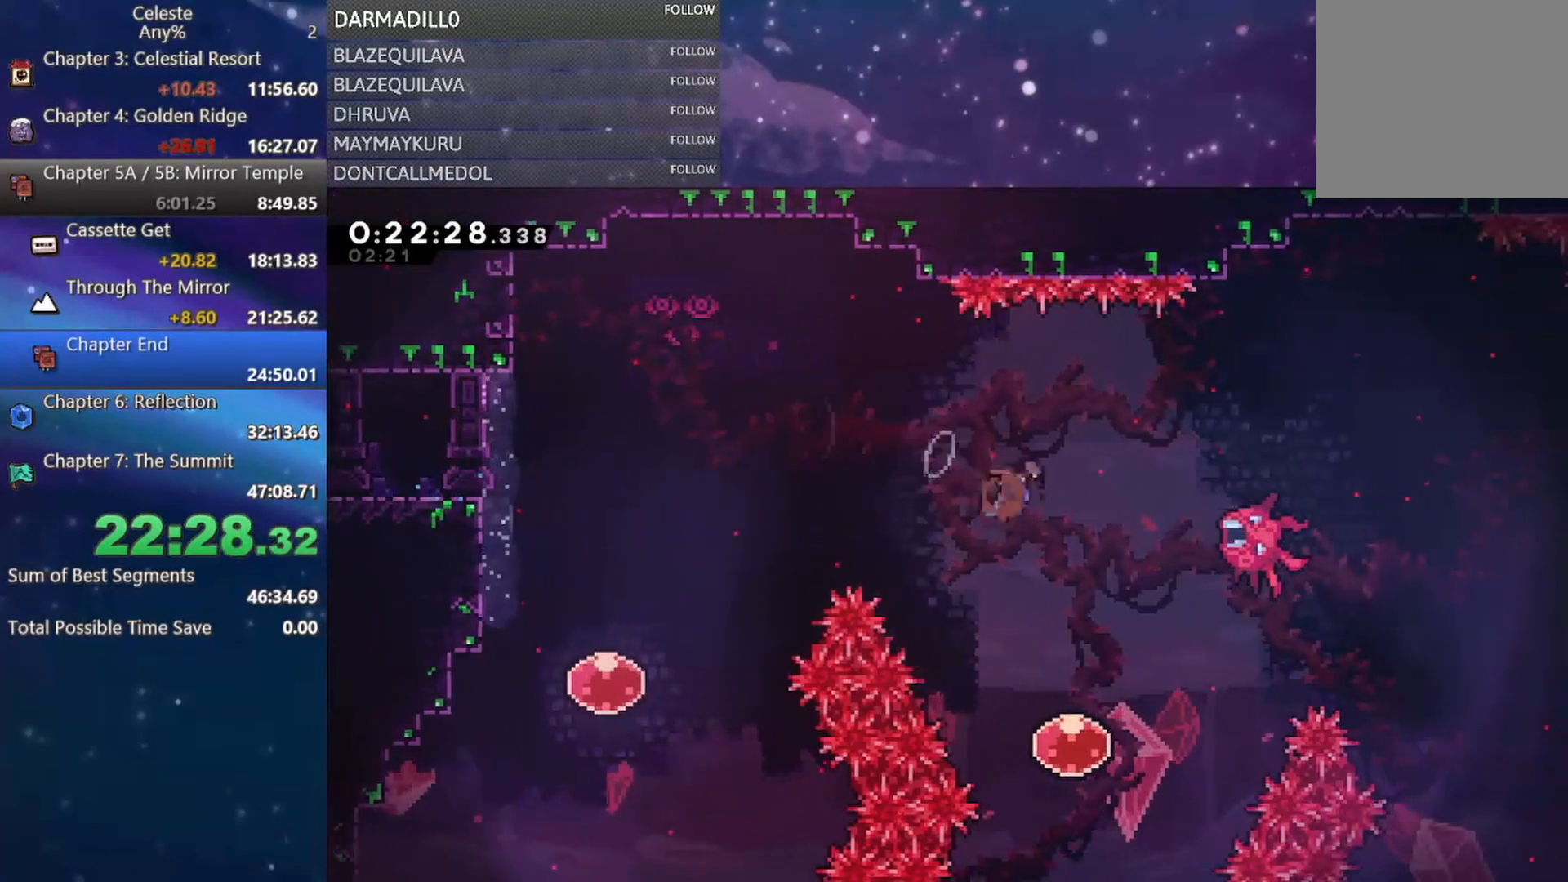
{"buttons": ["DPAD_RIGHT"], "left_stick": "center", "events": [[133, "B", "up"], [217, "DPAD_RIGHT", "up"], [350, "DPAD_RIGHT", "down"]]}
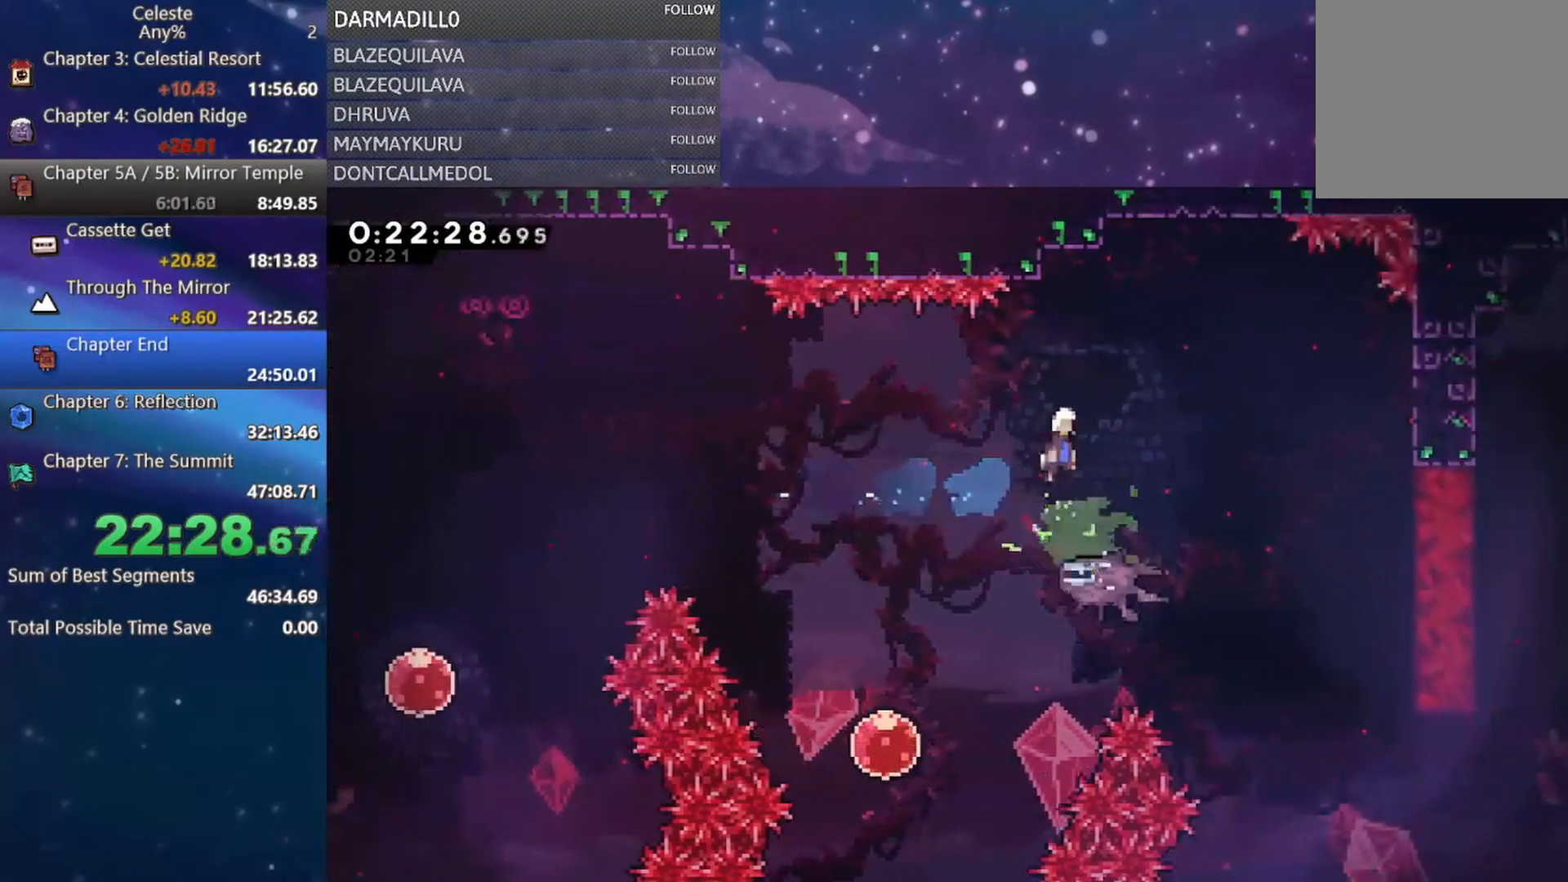
{"buttons": [], "left_stick": "center", "events": [[467, "DPAD_RIGHT", "up"]]}
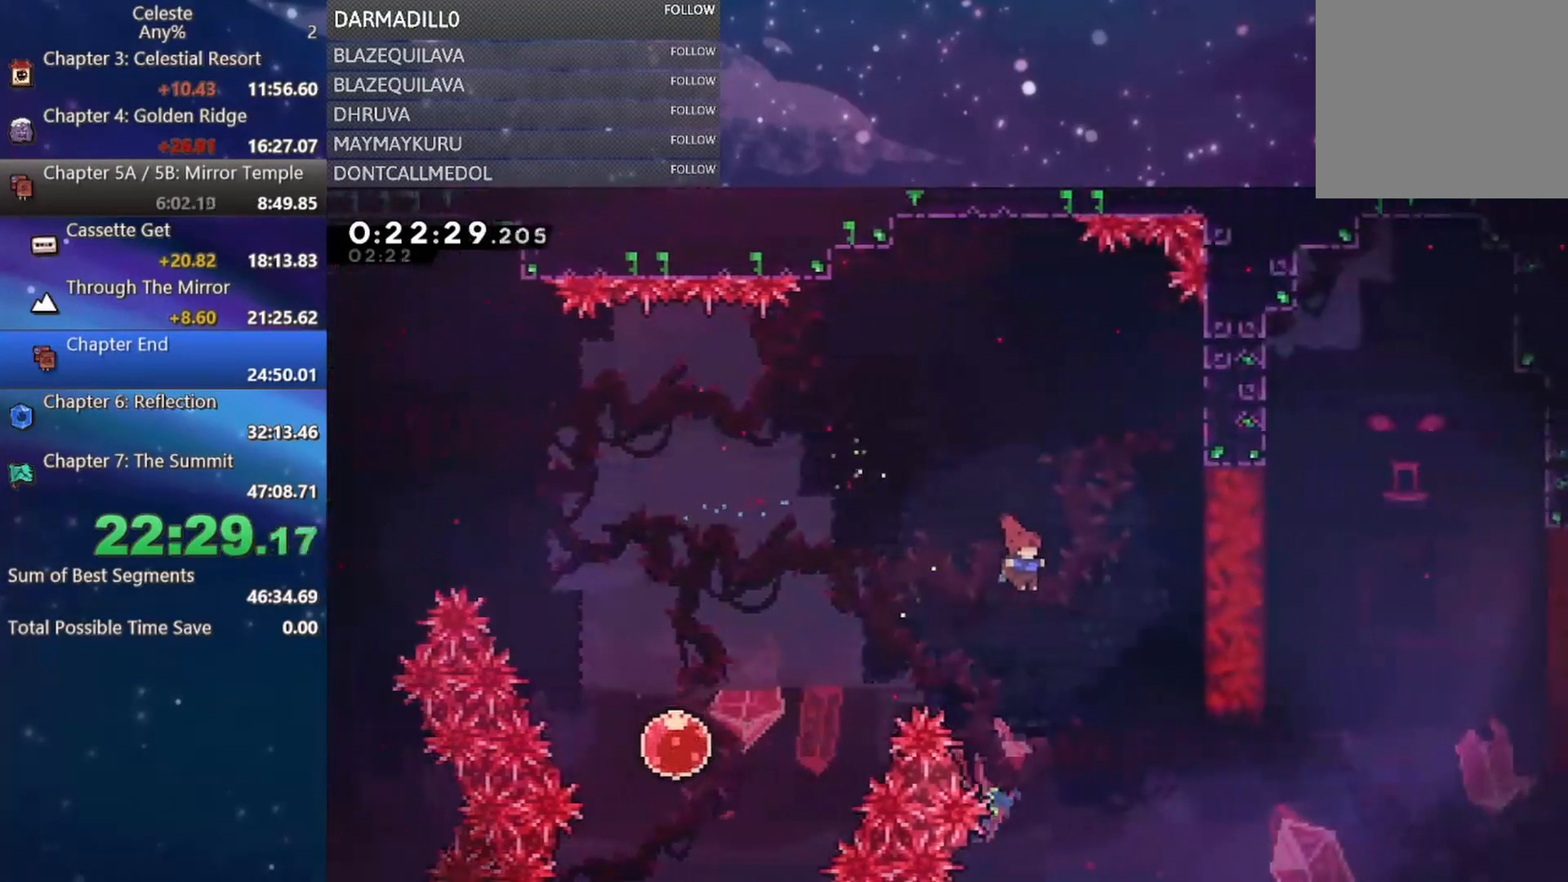
{"buttons": ["B", "DPAD_UP"], "left_stick": "center", "events": [[333, "DPAD_UP", "down"], [367, "B", "down"]]}
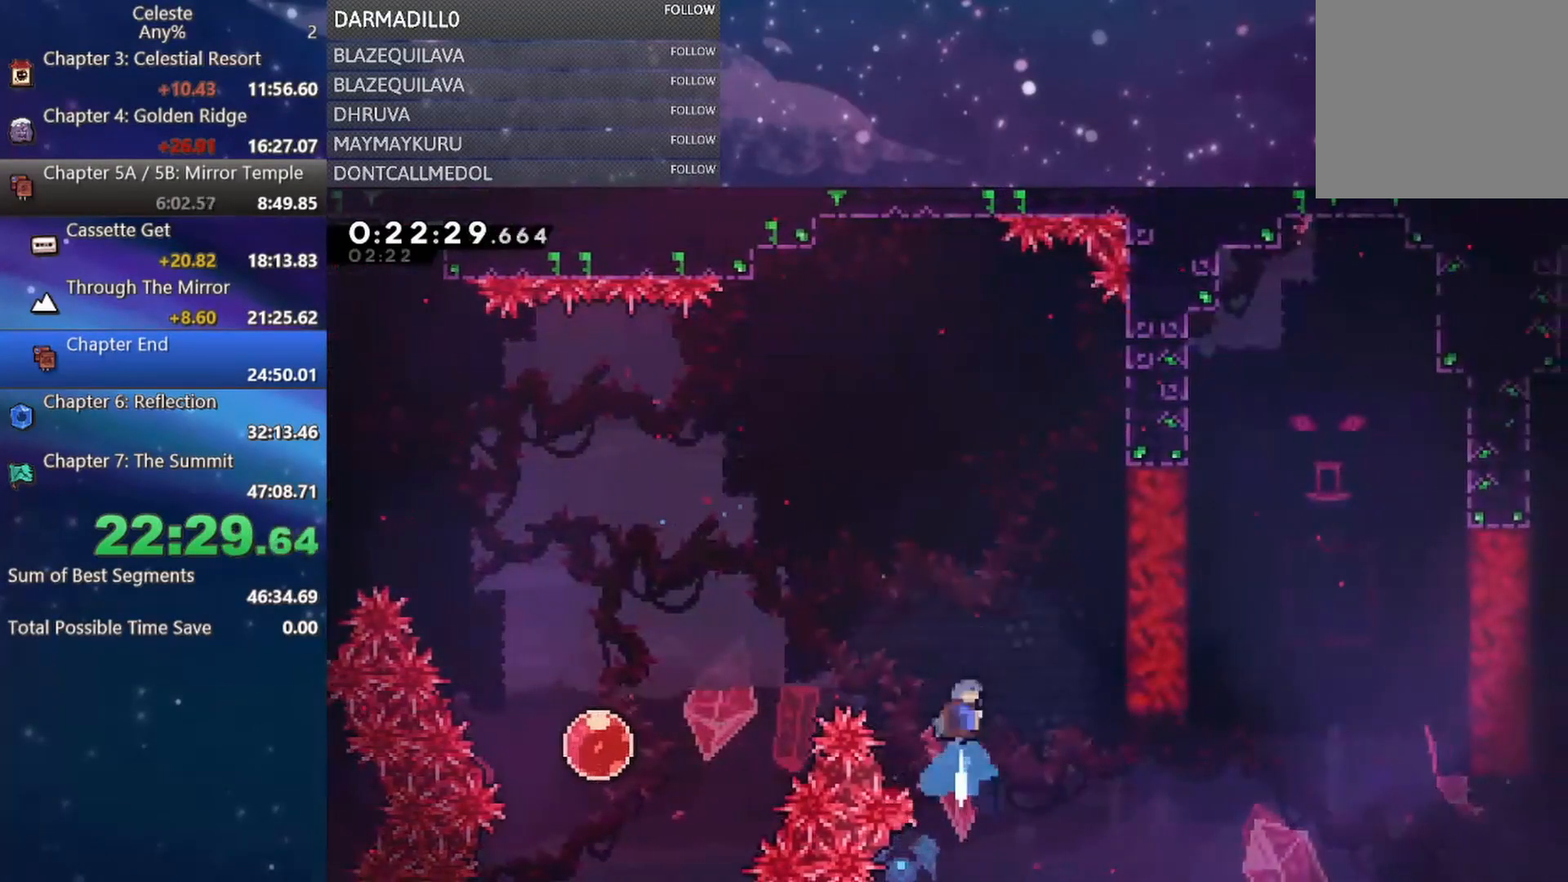
{"buttons": [], "left_stick": "center", "events": [[150, "DPAD_UP", "up"], [167, "B", "up"]]}
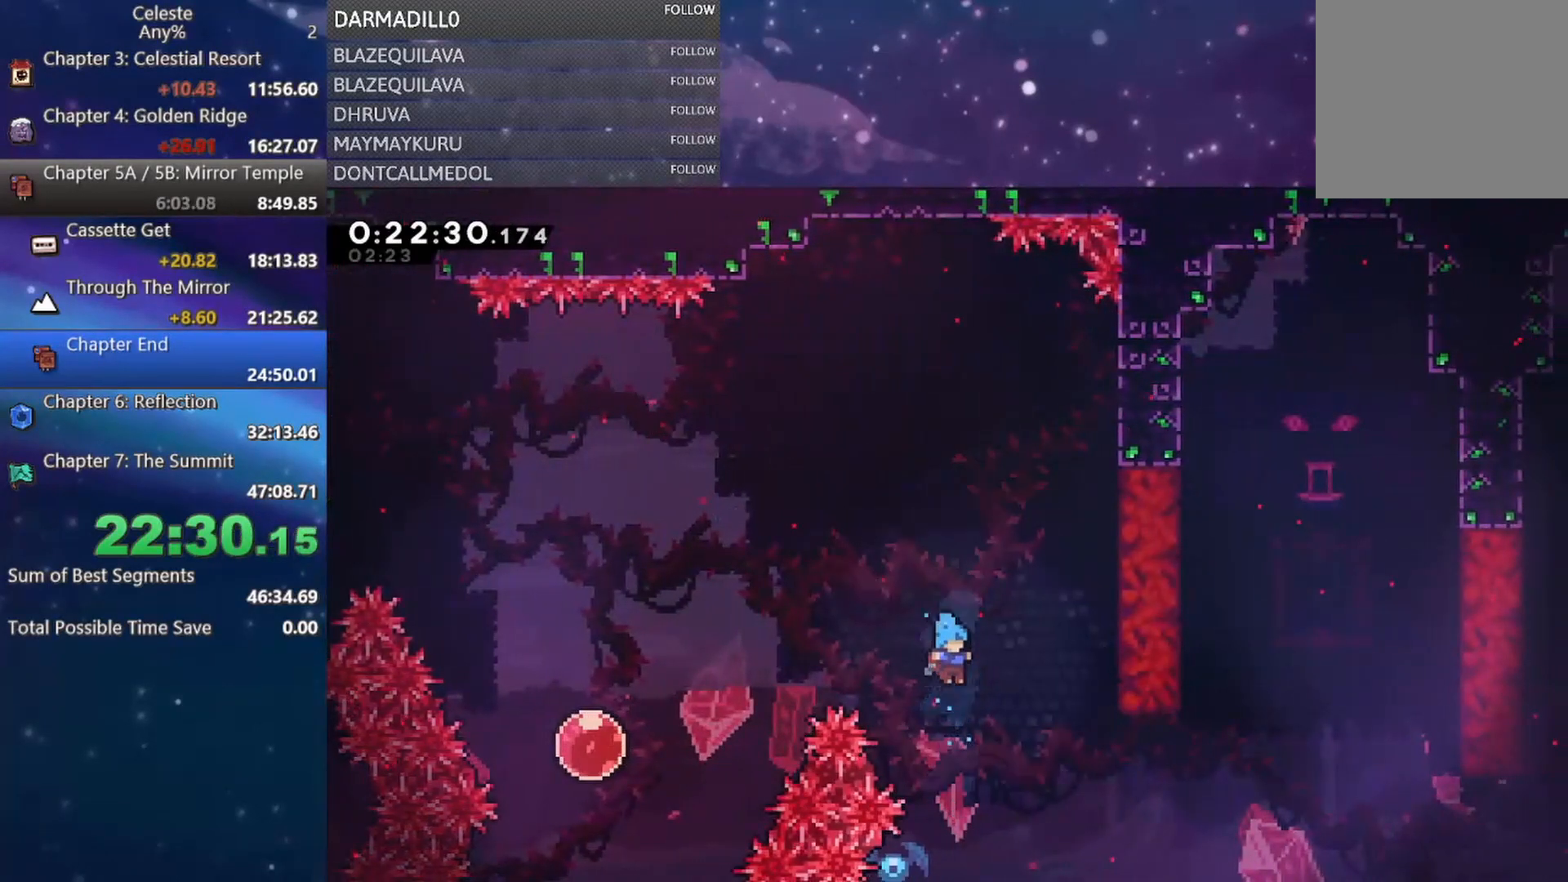
{"buttons": ["A", "DPAD_UP", "DPAD_RIGHT"], "left_stick": "center", "events": [[267, "A", "down"], [267, "DPAD_RIGHT", "down"], [383, "DPAD_UP", "down"]]}
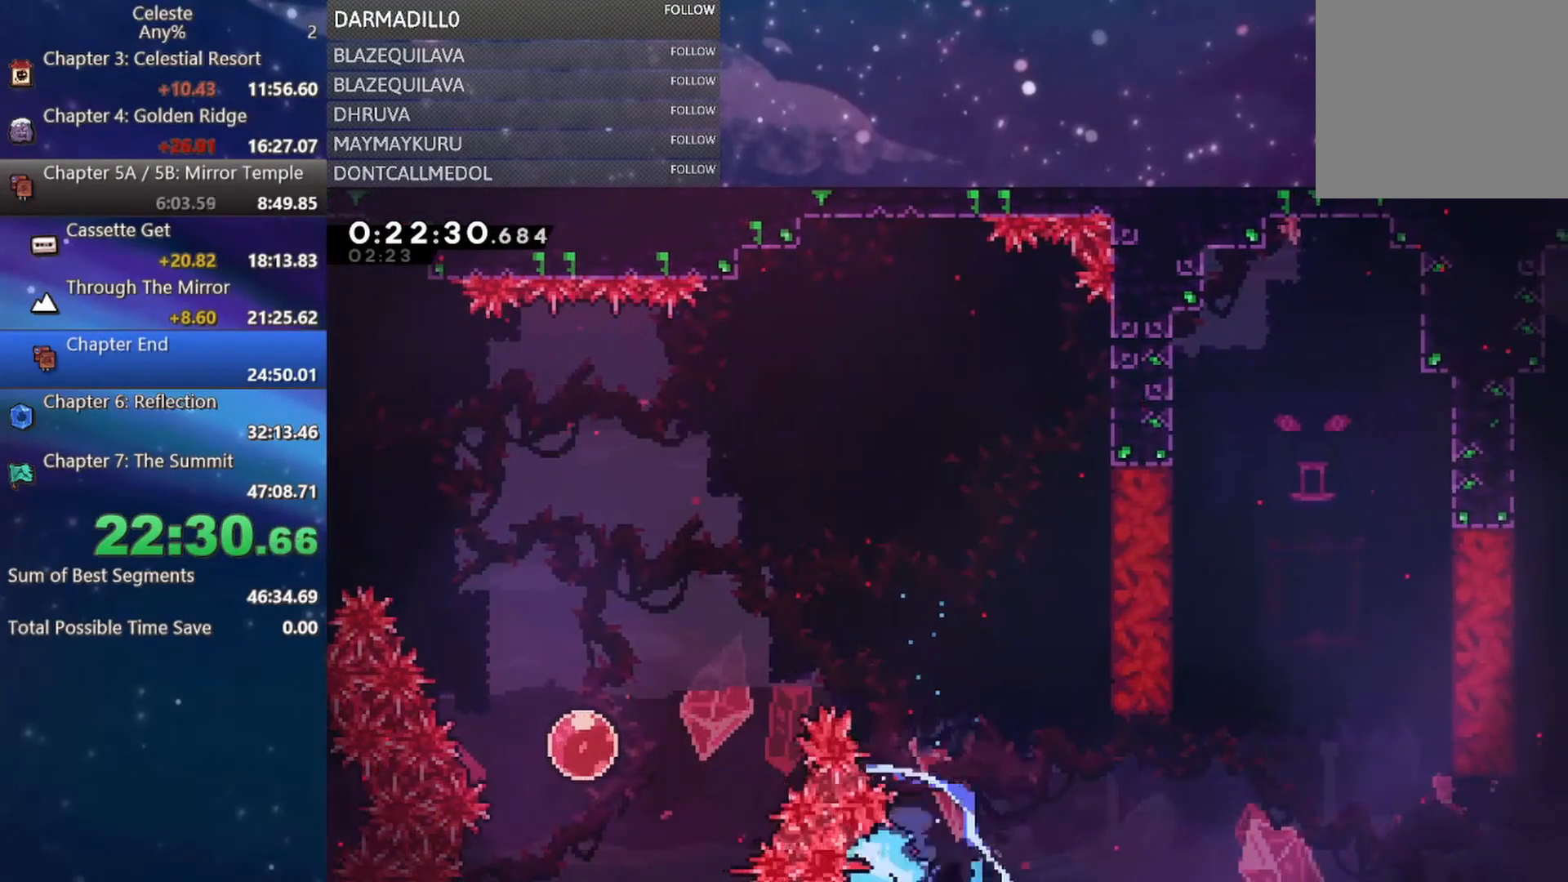
{"buttons": [], "left_stick": "center", "events": [[300, "A", "up"], [350, "B", "down"], [350, "DPAD_RIGHT", "up"], [367, "DPAD_UP", "up"], [450, "A", "down"], [483, "A", "up"], [483, "B", "up"]]}
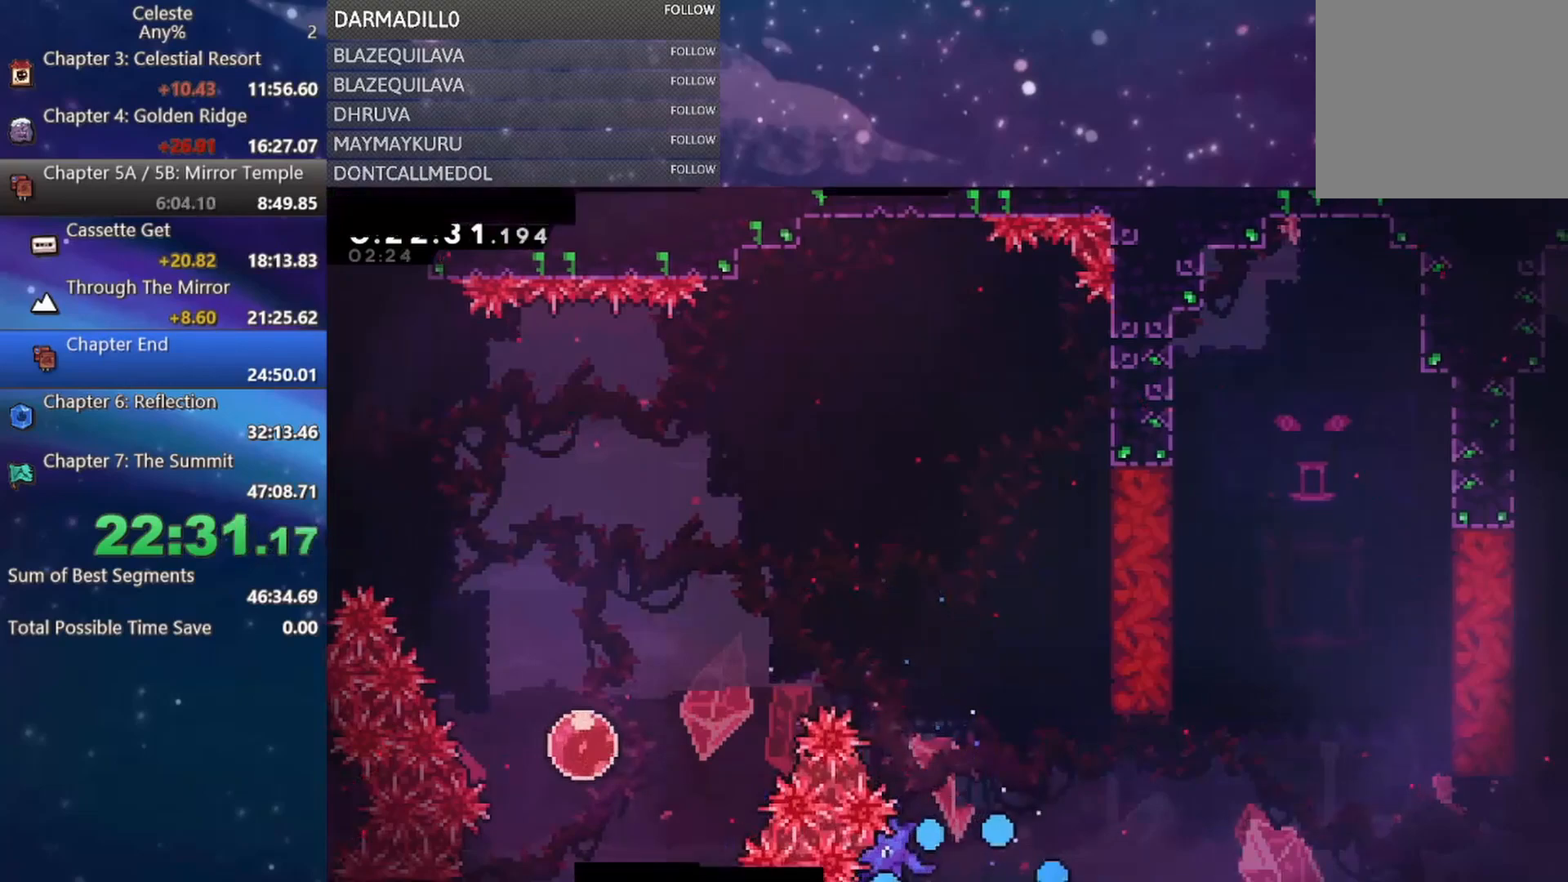
{"buttons": [], "left_stick": "center", "events": [[67, "B", "down"], [100, "A", "down"], [150, "B", "up"], [250, "A", "up"]]}
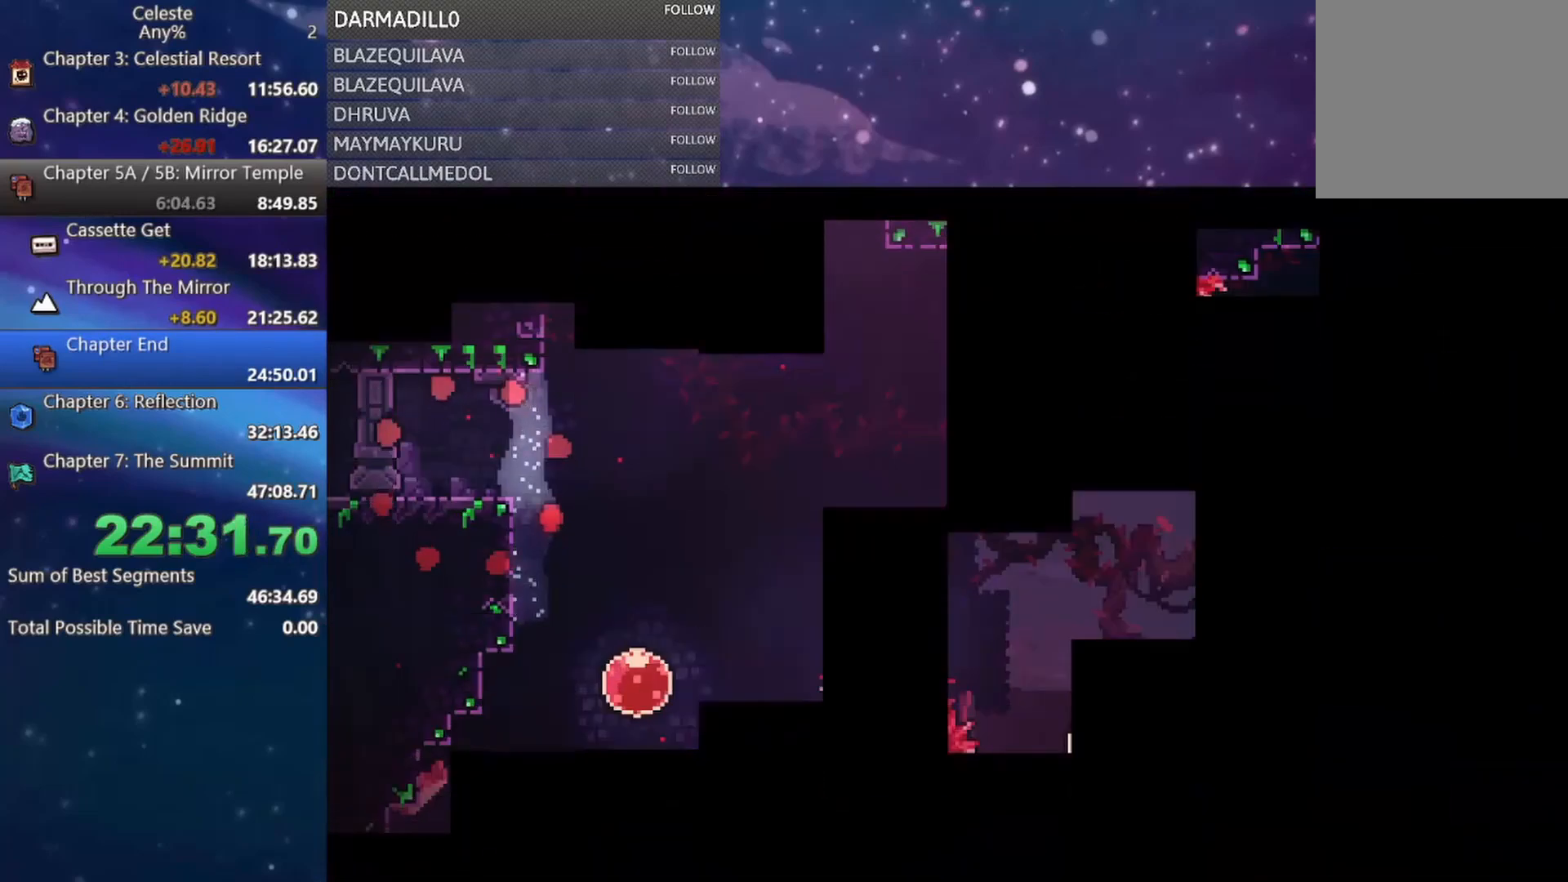
{"buttons": ["B", "DPAD_DOWN", "DPAD_RIGHT"], "left_stick": "center", "events": [[417, "DPAD_DOWN", "down"], [417, "DPAD_RIGHT", "down"], [500, "B", "down"]]}
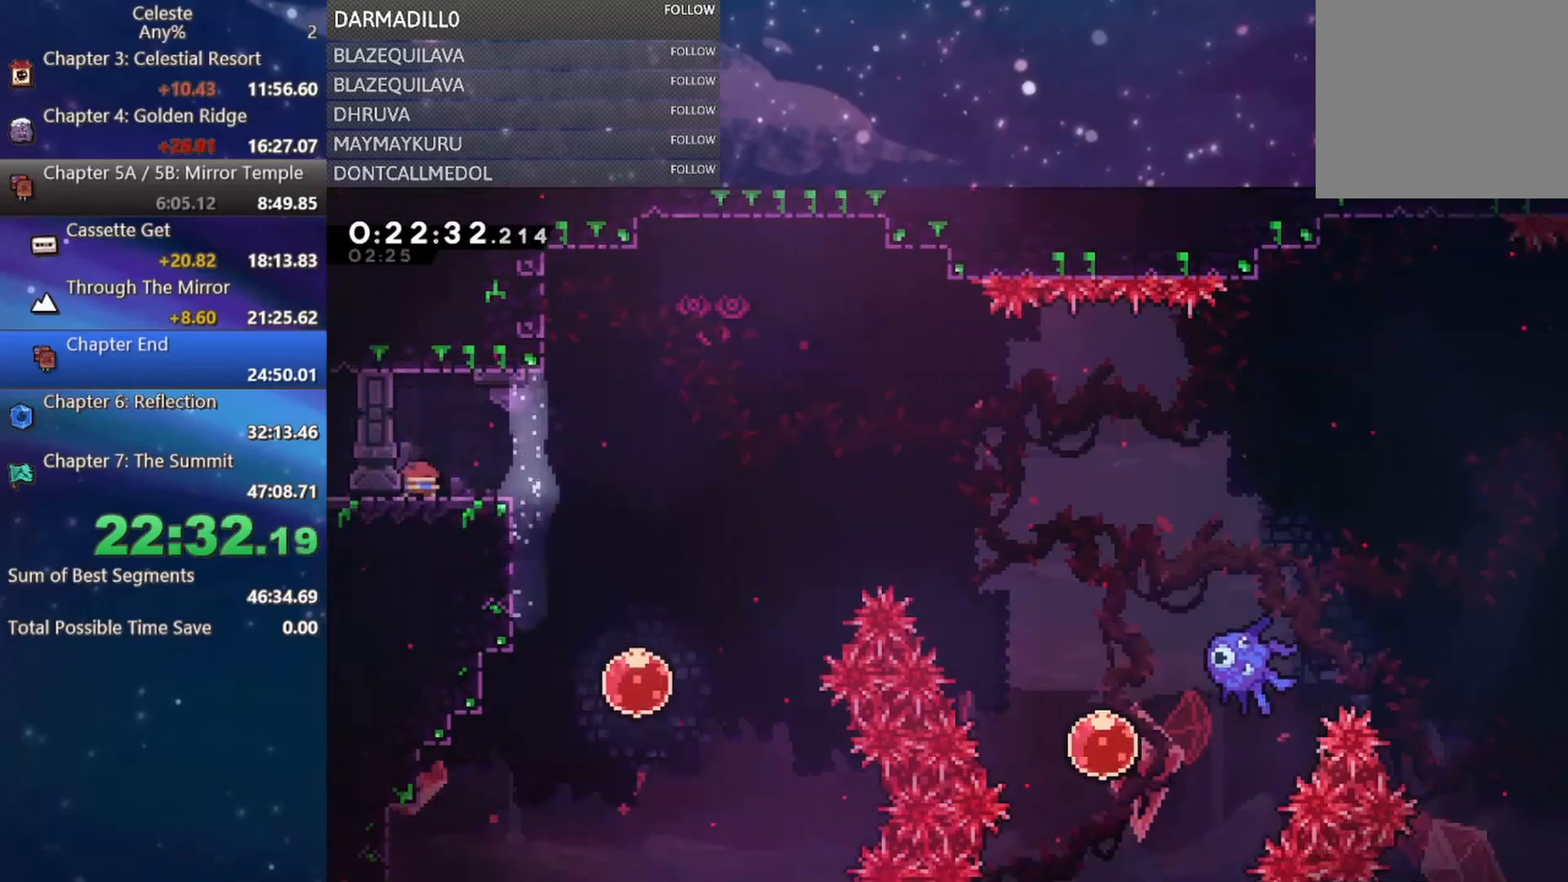
{"buttons": ["A", "DPAD_RIGHT"], "left_stick": "center", "events": [[100, "B", "up"], [200, "A", "down"], [217, "DPAD_DOWN", "up"]]}
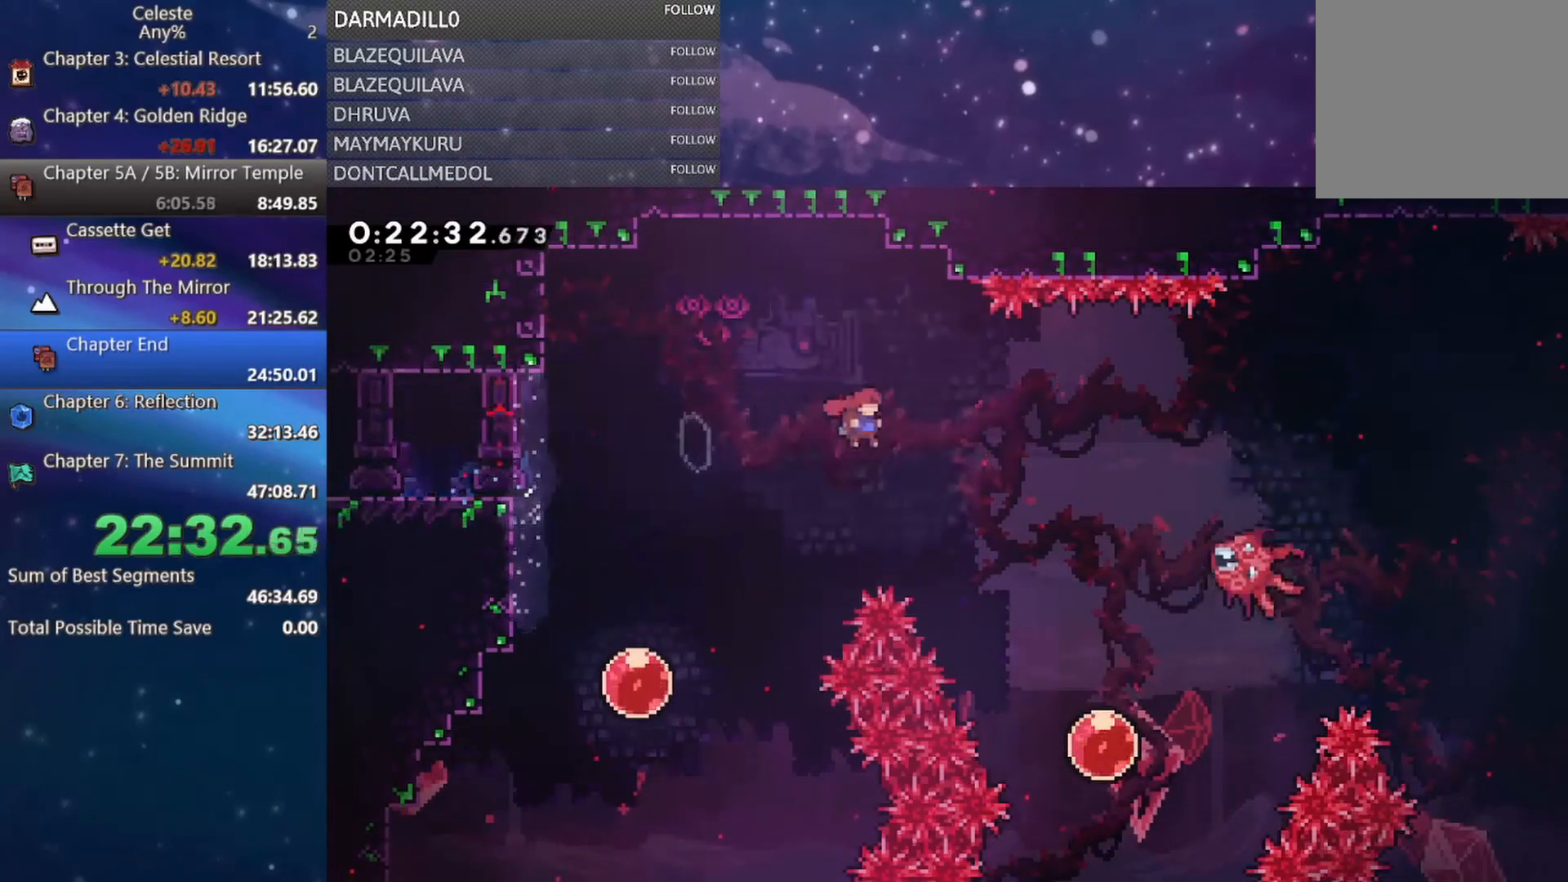
{"buttons": ["DPAD_RIGHT"], "left_stick": "center", "events": [[100, "A", "up"], [233, "B", "down"], [467, "B", "up"]]}
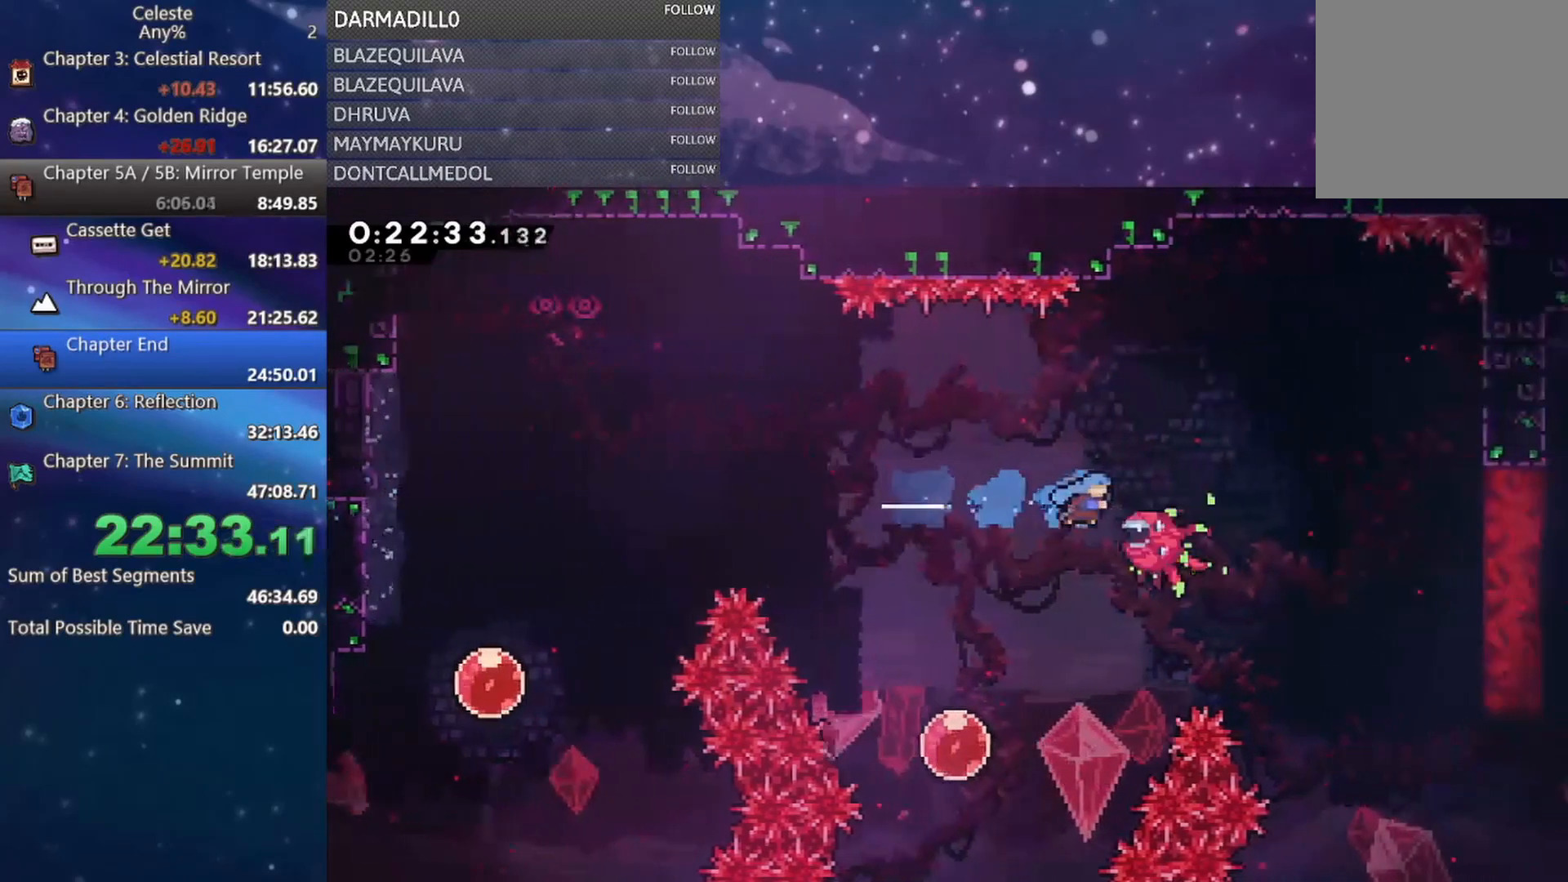
{"buttons": ["DPAD_RIGHT"], "left_stick": "center", "events": [[33, "DPAD_RIGHT", "up"], [183, "DPAD_RIGHT", "down"]]}